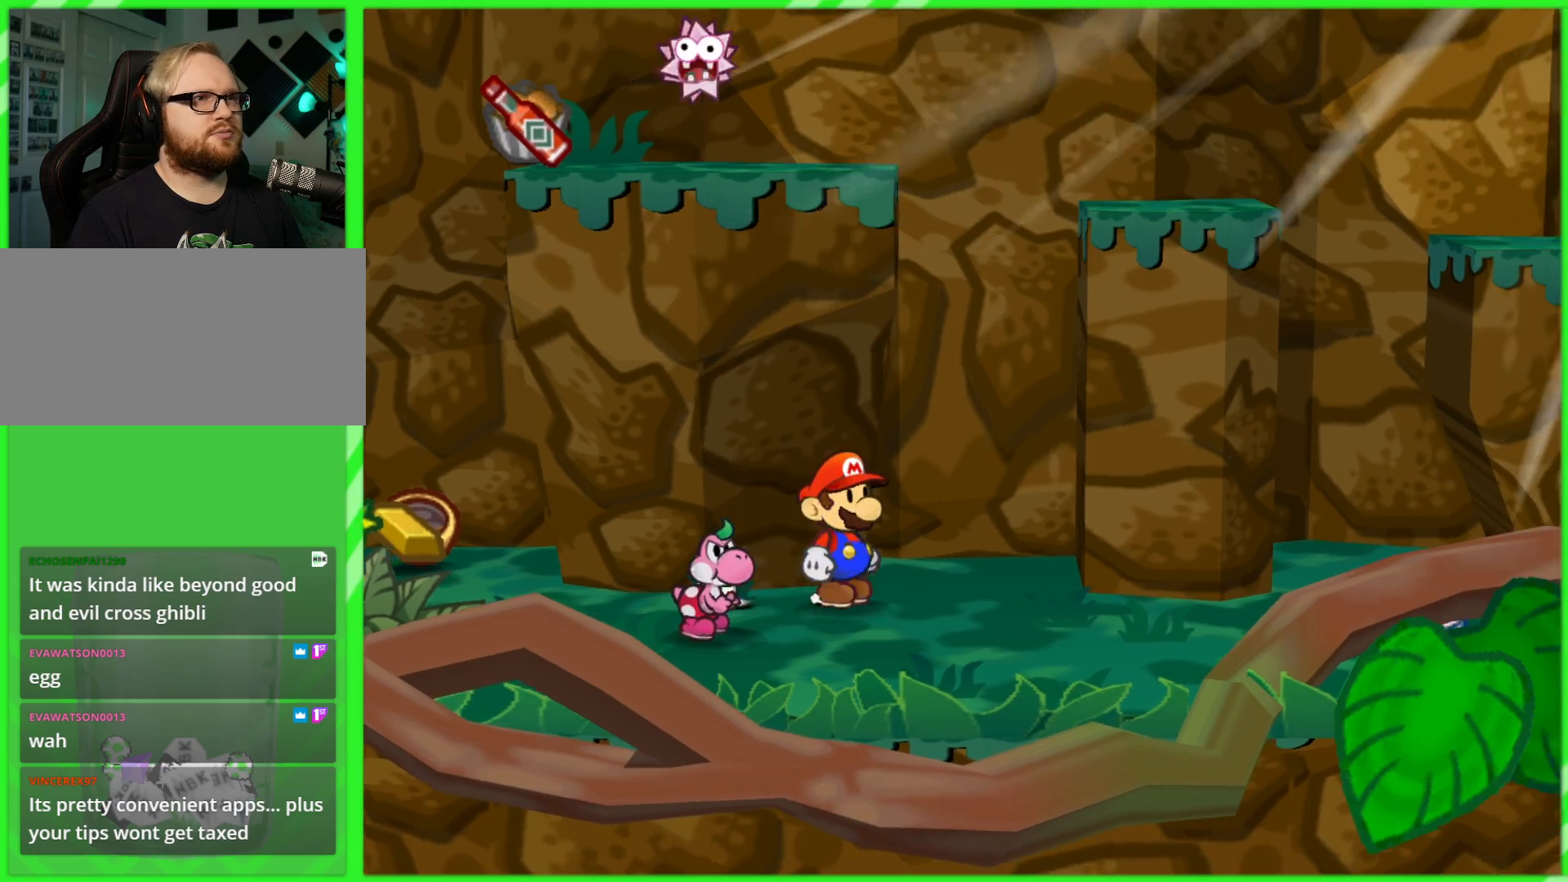
Gameplay with a controller (Nintendo layout); each line is a JSON object with the inputs held at the frame after it. "events" lists button and stick changes between this image and that frame as [ms after this image, input, new state], when the widget could be followed in between. Not read: L3 R3.
{"buttons": [], "left_stick": "right", "right_stick": "center", "events": []}
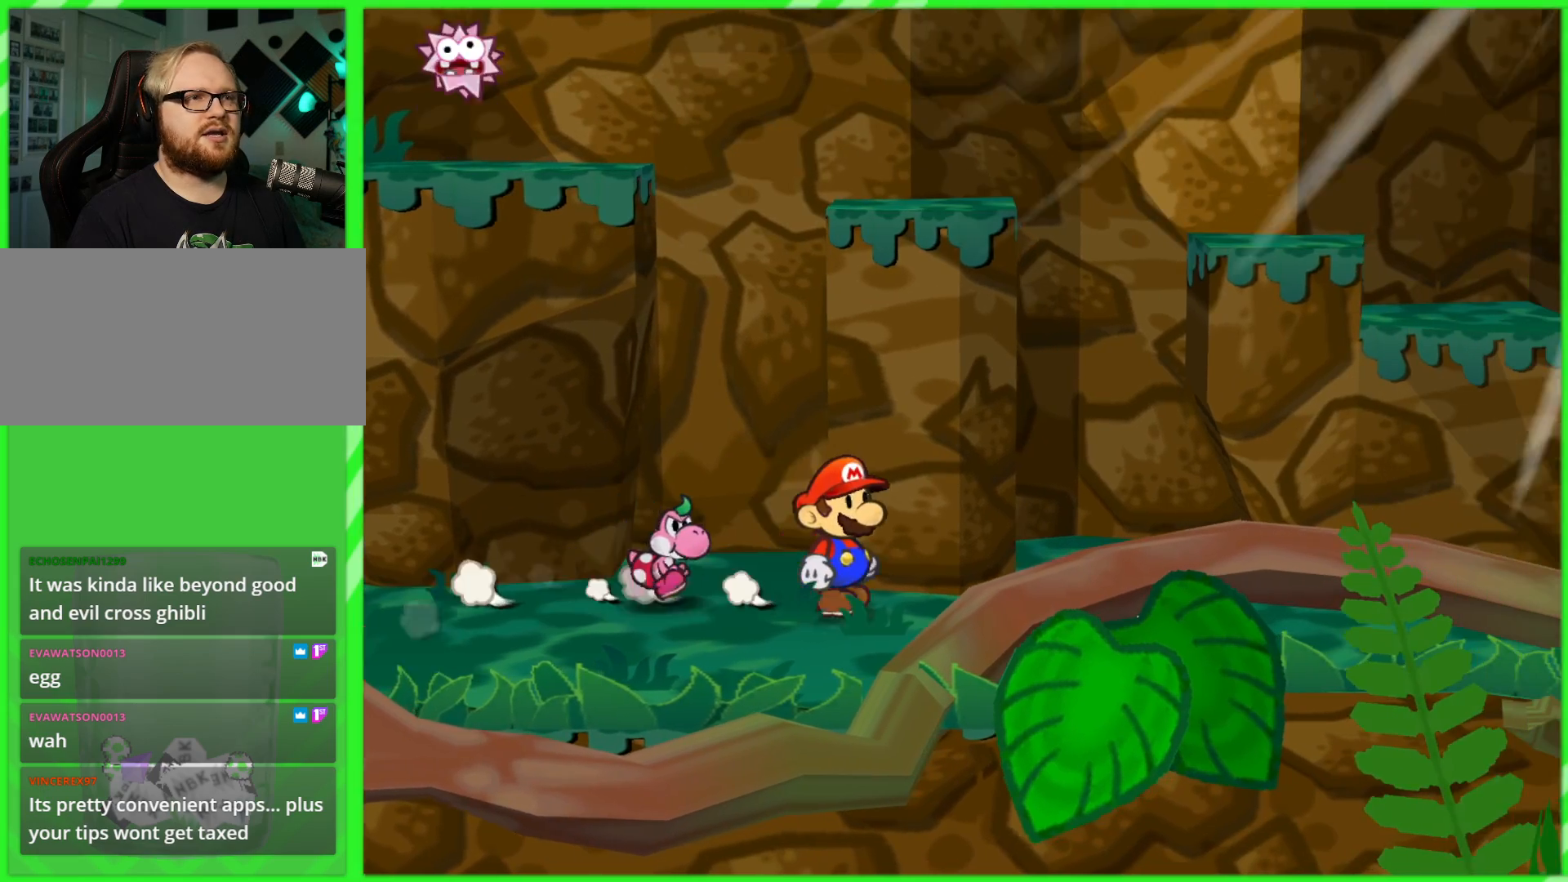
{"buttons": [], "left_stick": "down-right", "right_stick": "center", "events": [[483, "left_stick", "down-right"]]}
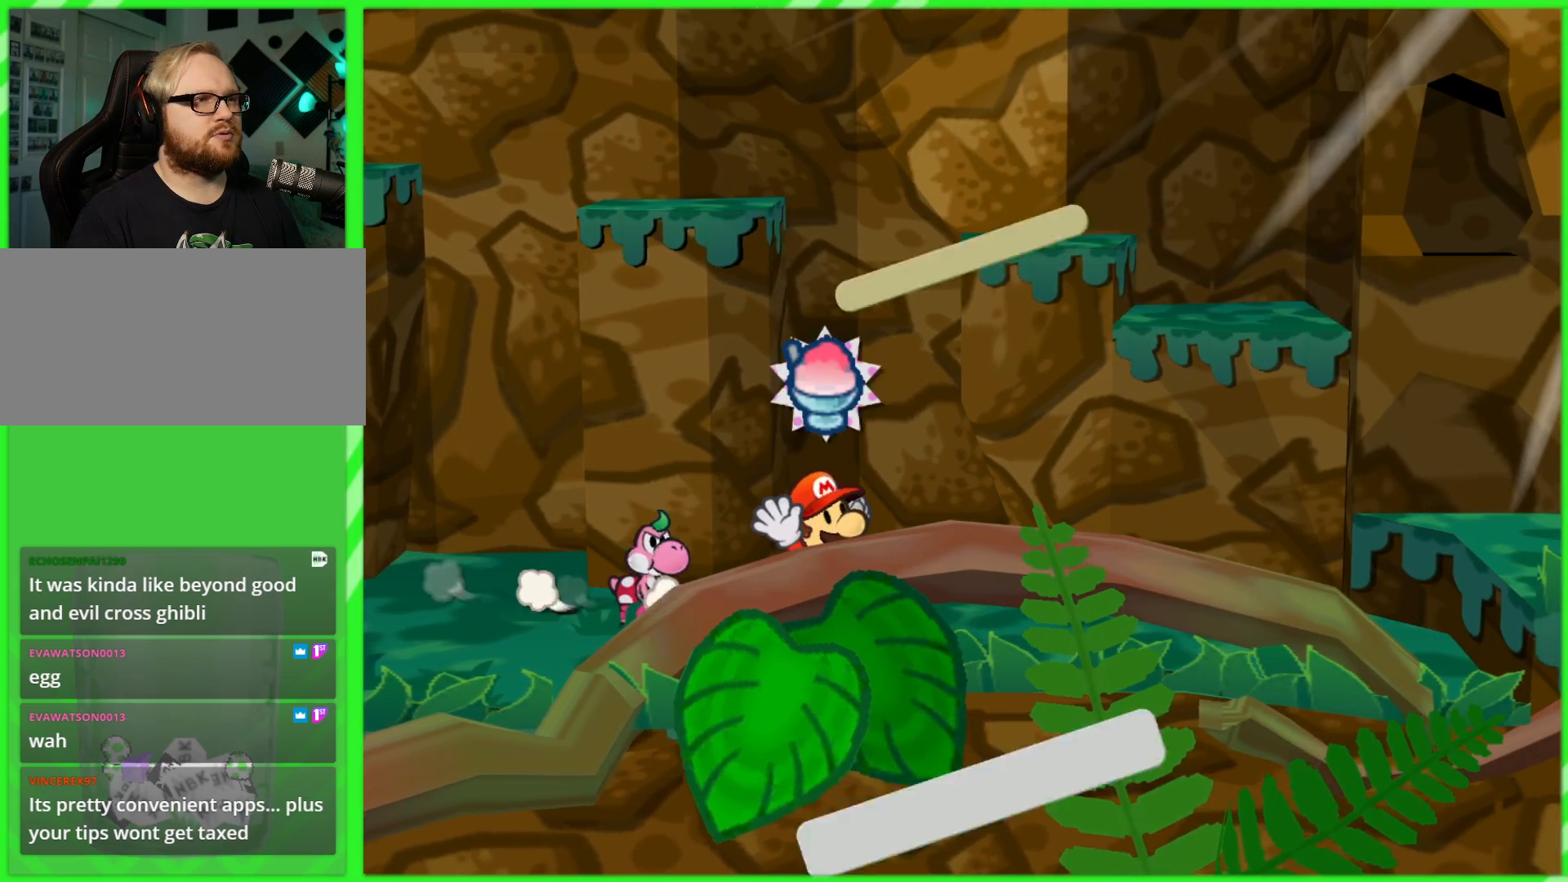
{"buttons": [], "left_stick": "center", "right_stick": "center", "events": [[400, "left_stick", "center"]]}
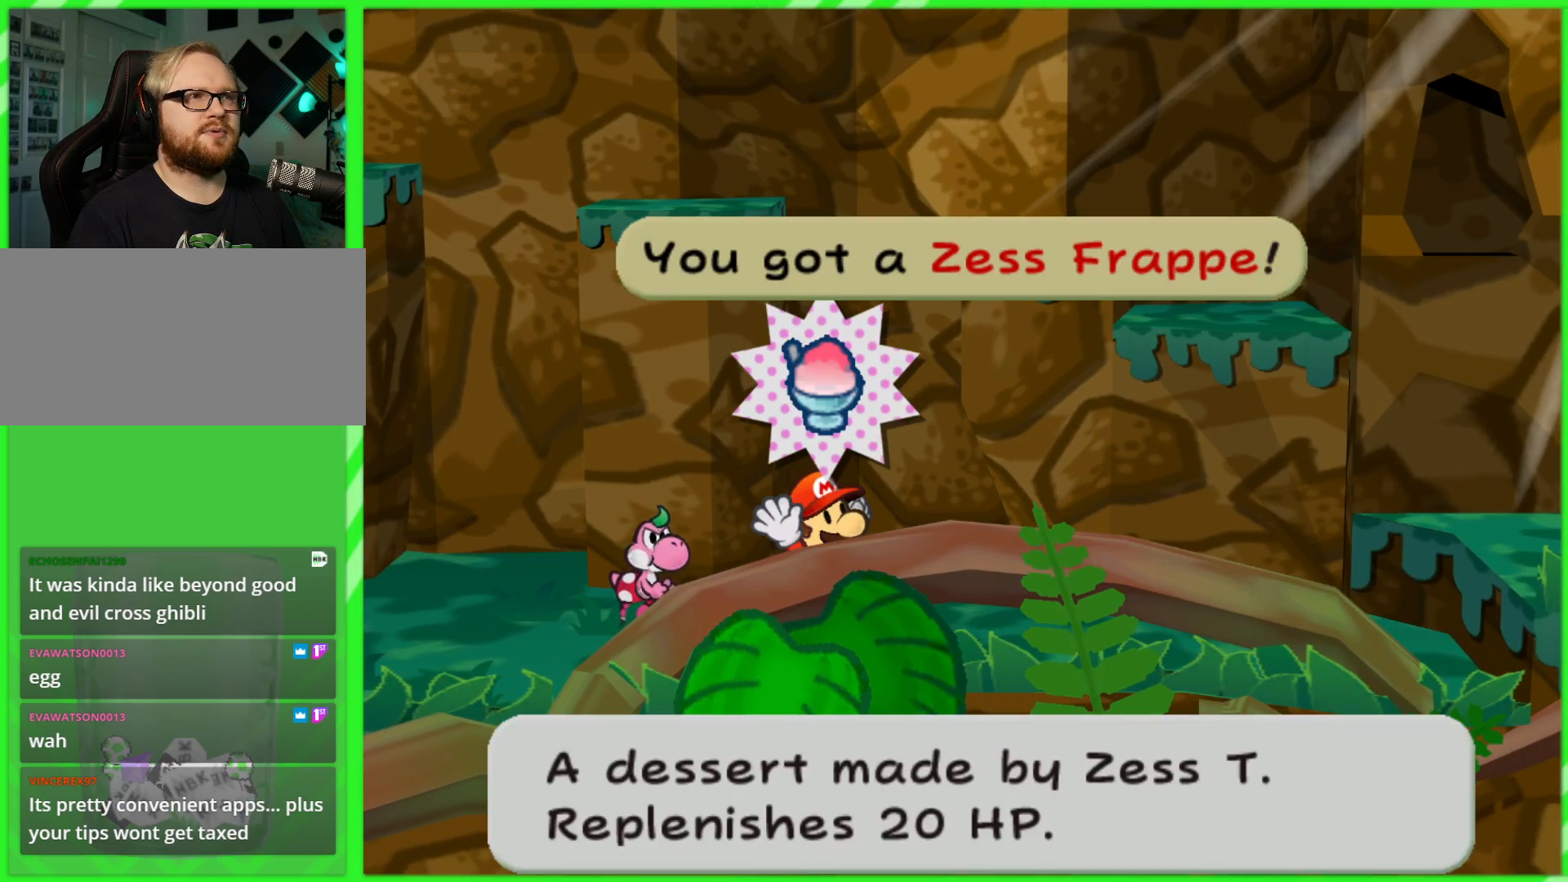
{"buttons": [], "left_stick": "center", "right_stick": "center", "events": [[167, "B", "down"], [283, "B", "up"]]}
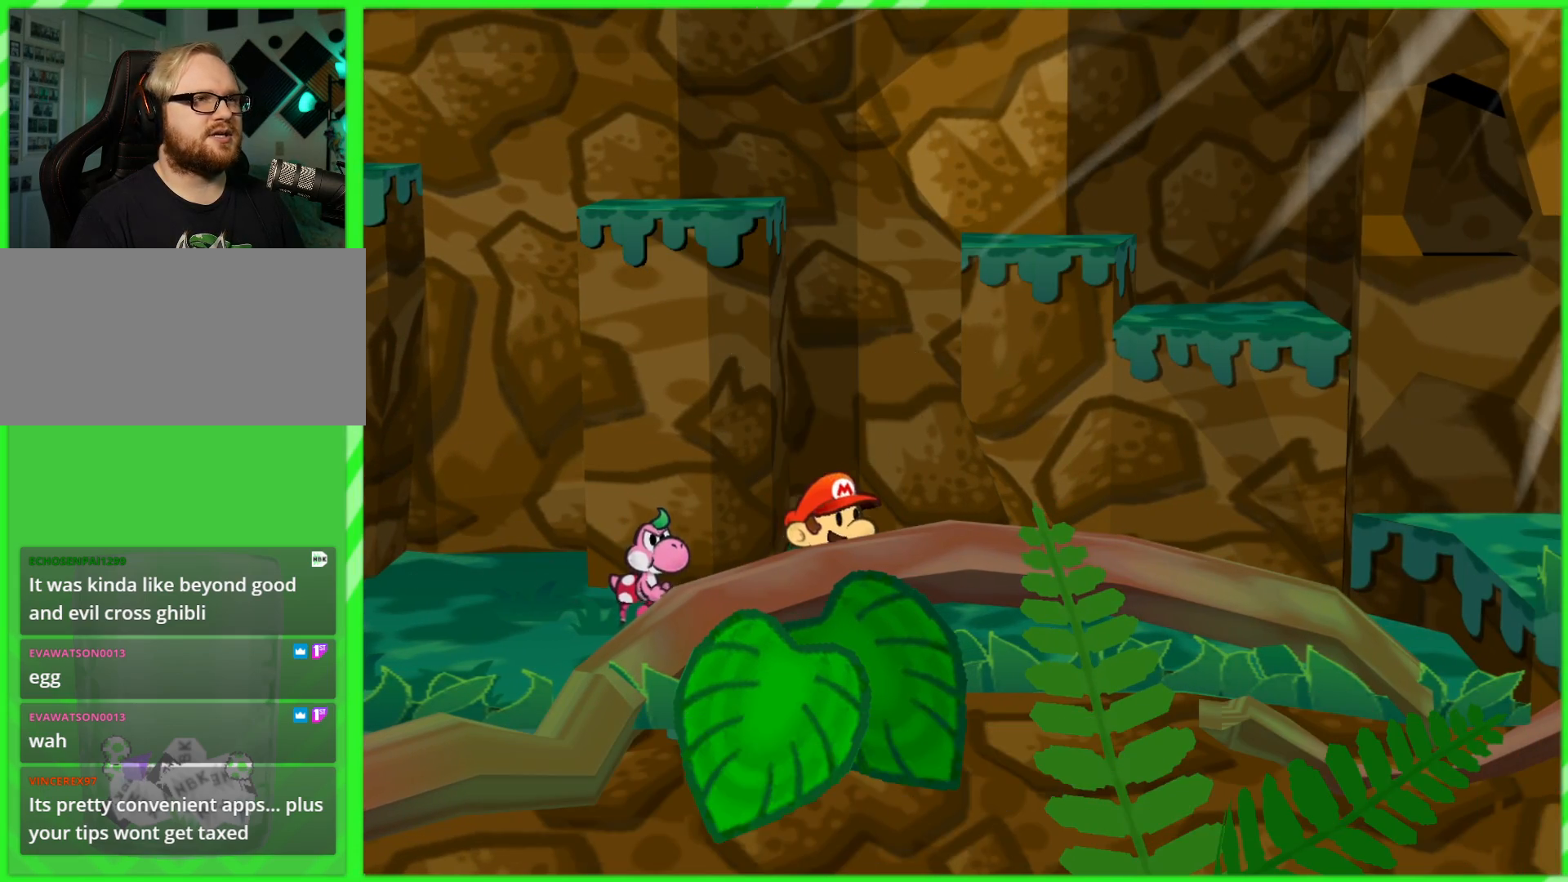
{"buttons": [], "left_stick": "right", "right_stick": "center", "events": [[33, "left_stick", "right"]]}
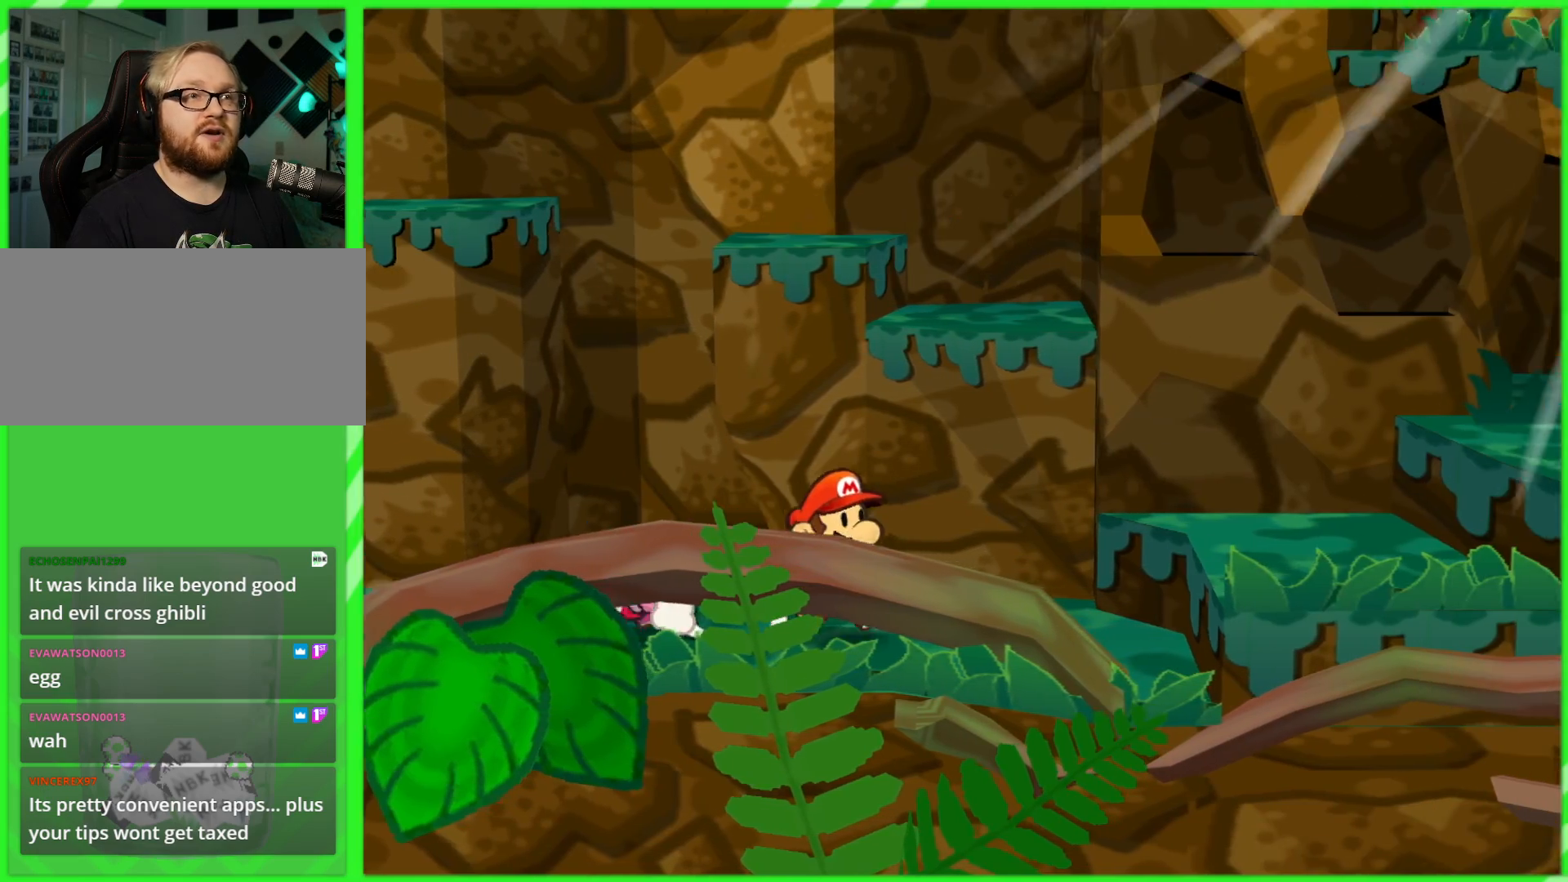
{"buttons": [], "left_stick": "right", "right_stick": "center", "events": []}
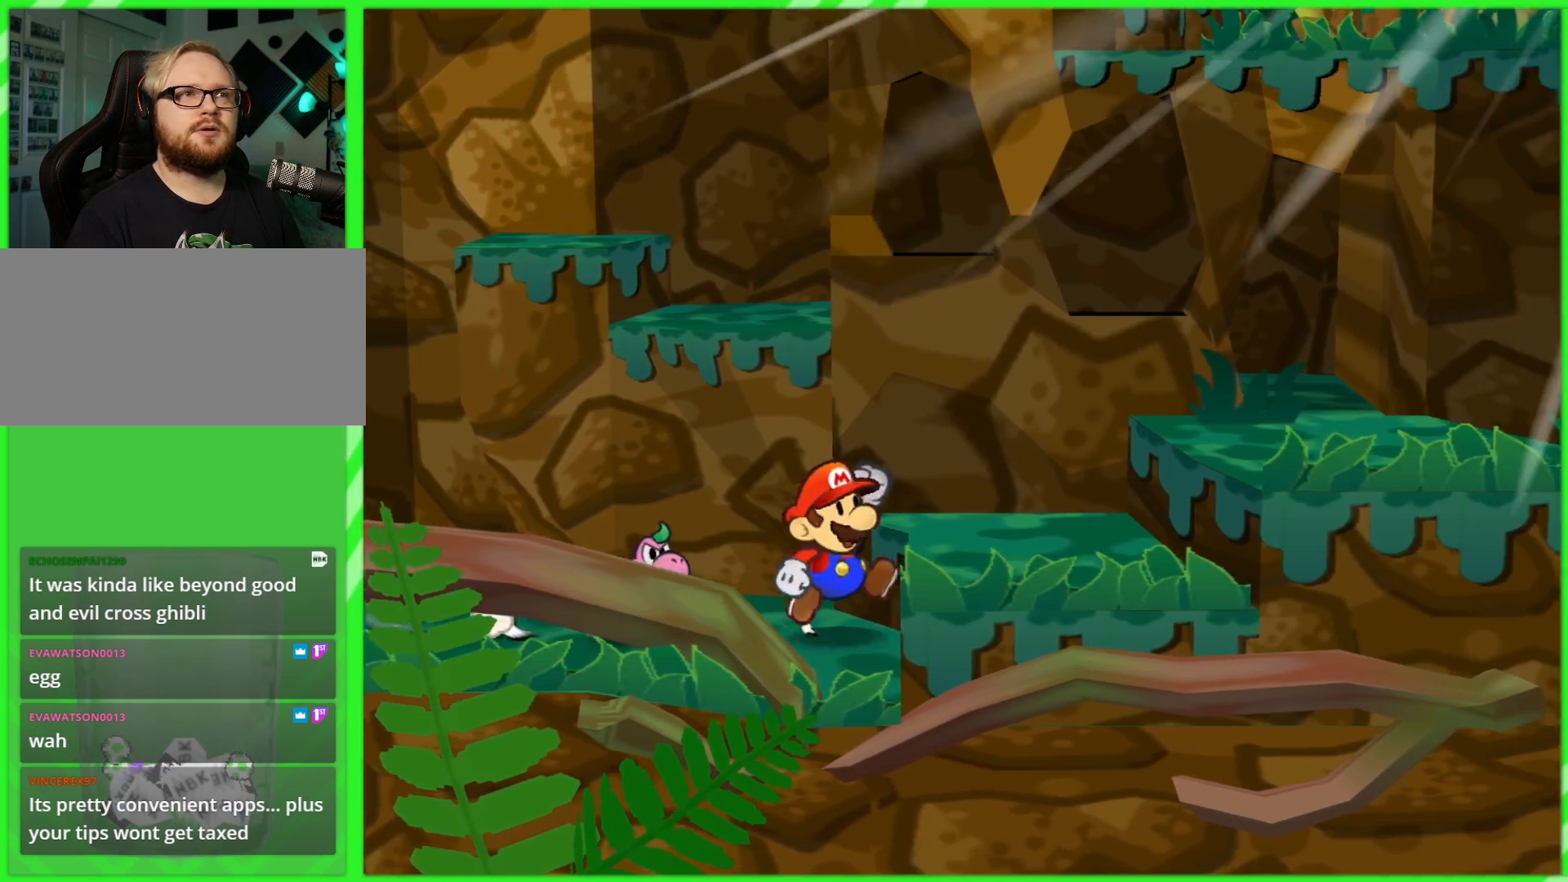
{"buttons": [], "left_stick": "up-right", "right_stick": "center", "events": [[17, "A", "down"], [200, "A", "up"], [483, "left_stick", "up-right"]]}
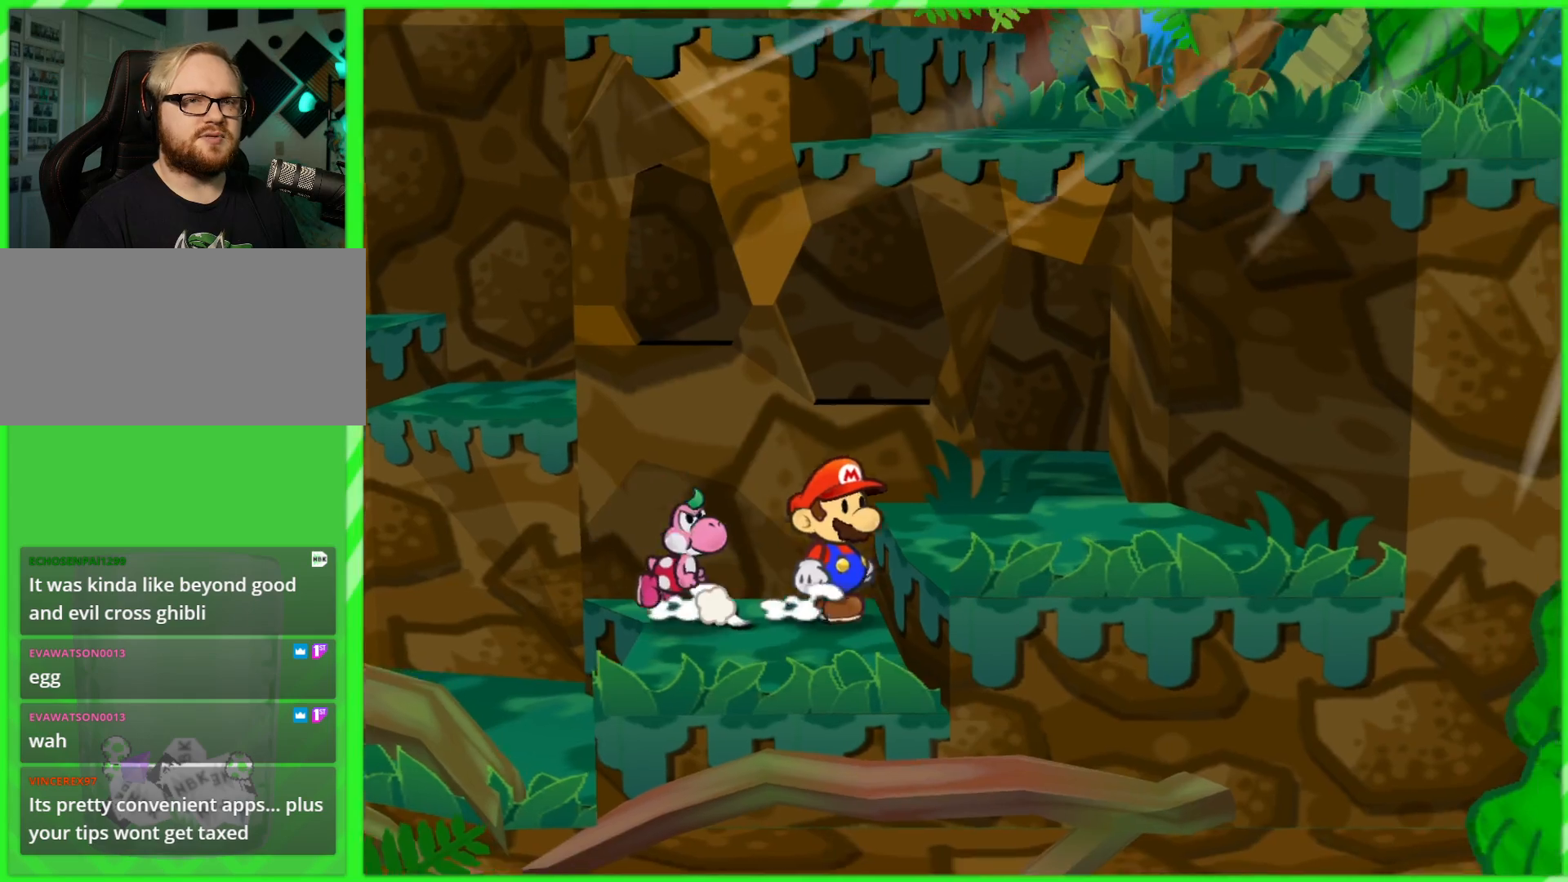
{"buttons": [], "left_stick": "up-right", "right_stick": "center", "events": [[83, "A", "down"], [250, "A", "up"]]}
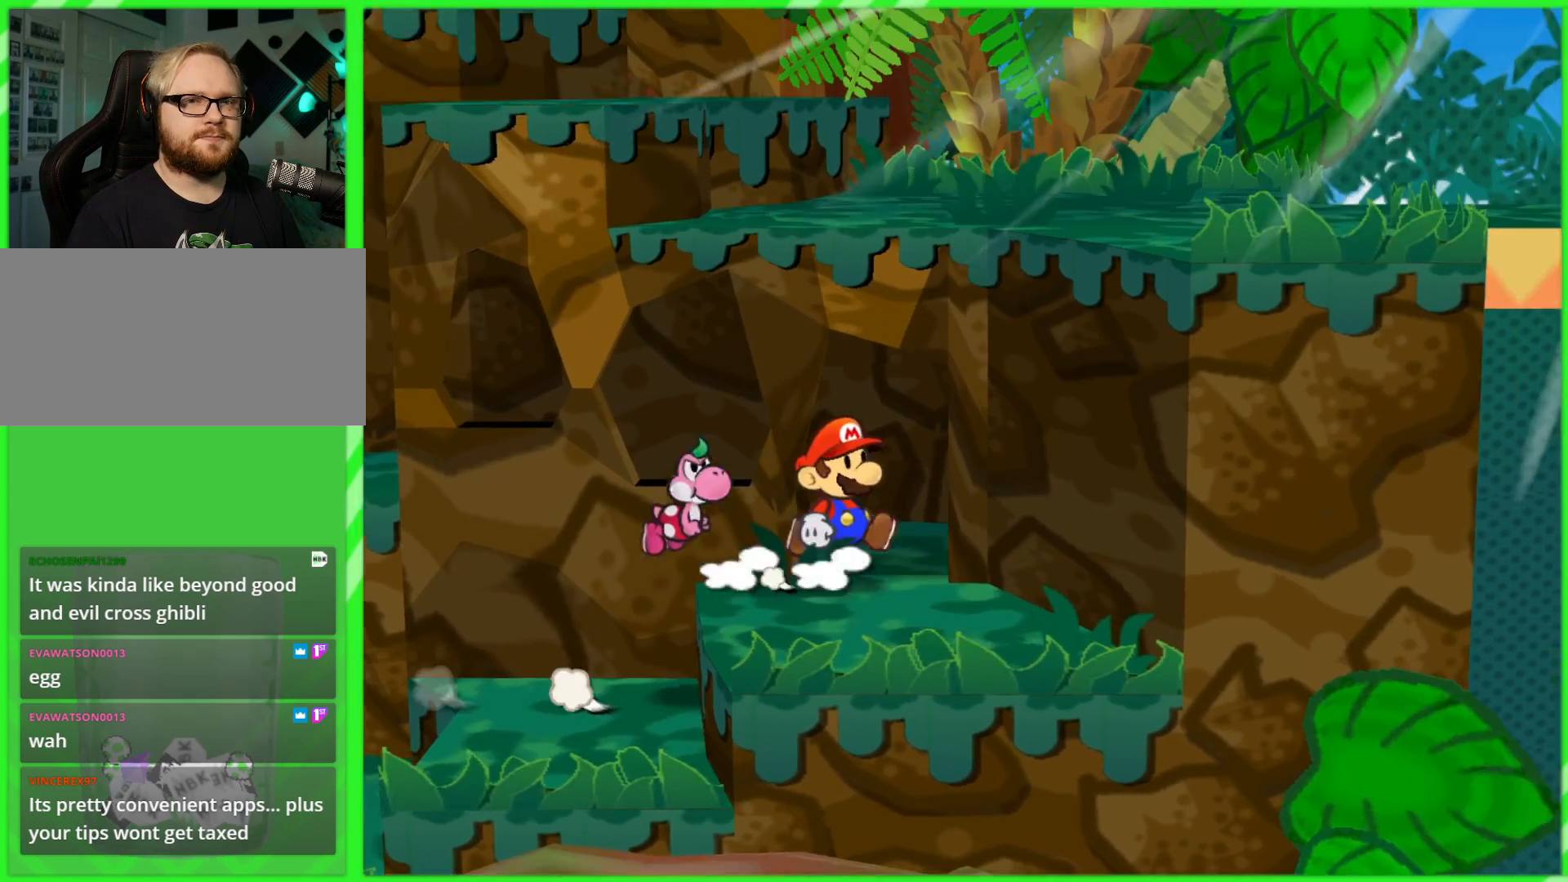
{"buttons": [], "left_stick": "up-left", "right_stick": "center", "events": [[317, "left_stick", "up"], [467, "left_stick", "up-left"]]}
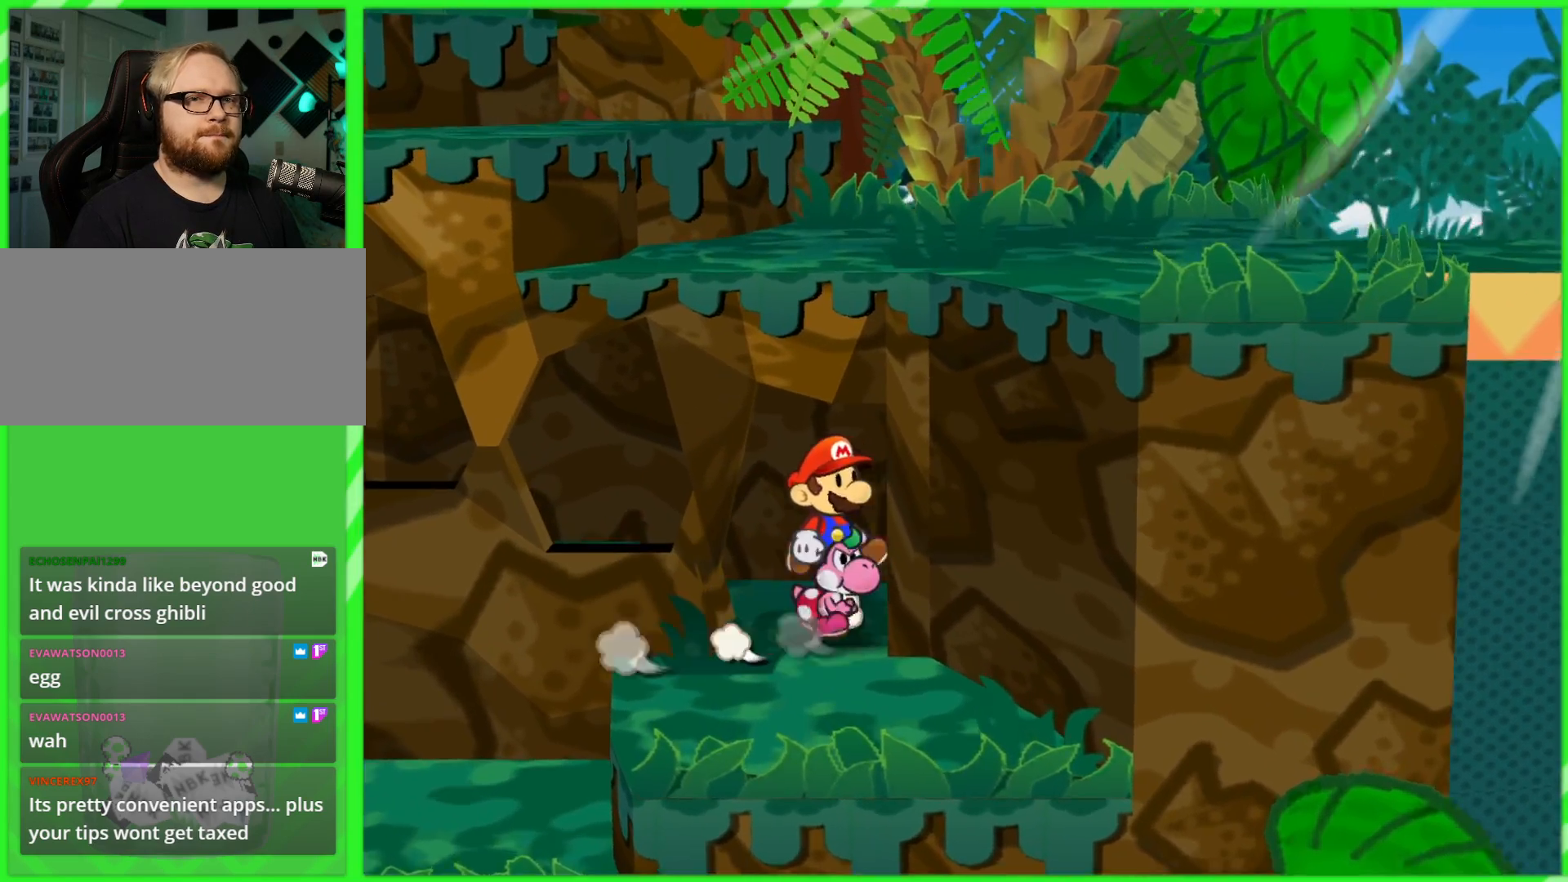
{"buttons": [], "left_stick": "left", "right_stick": "center", "events": [[200, "left_stick", "left"]]}
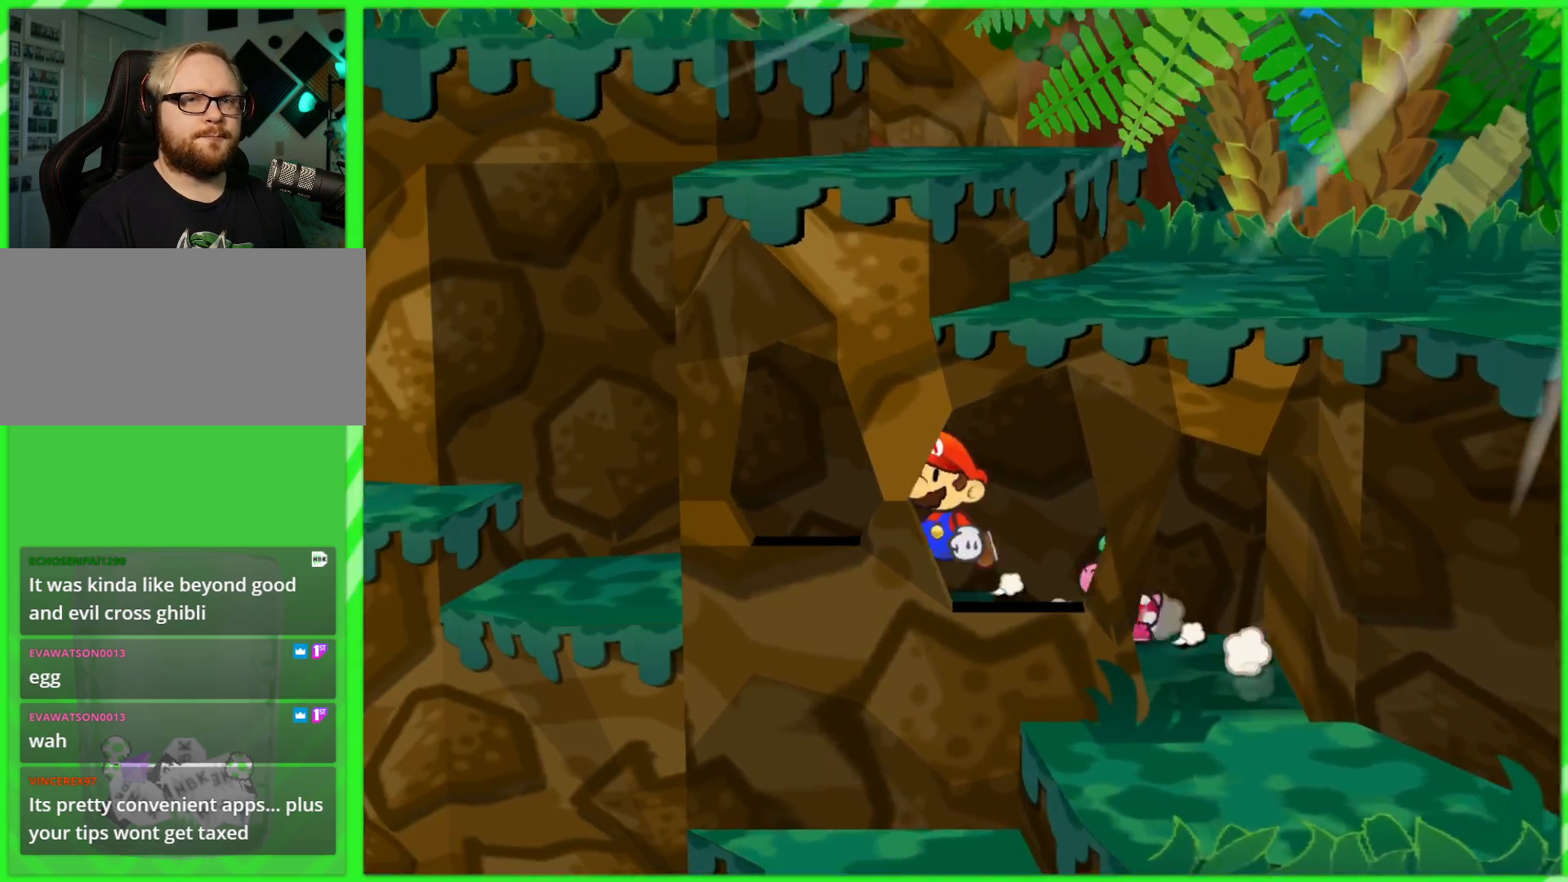
{"buttons": [], "left_stick": "center", "right_stick": "center", "events": [[183, "left_stick", "center"]]}
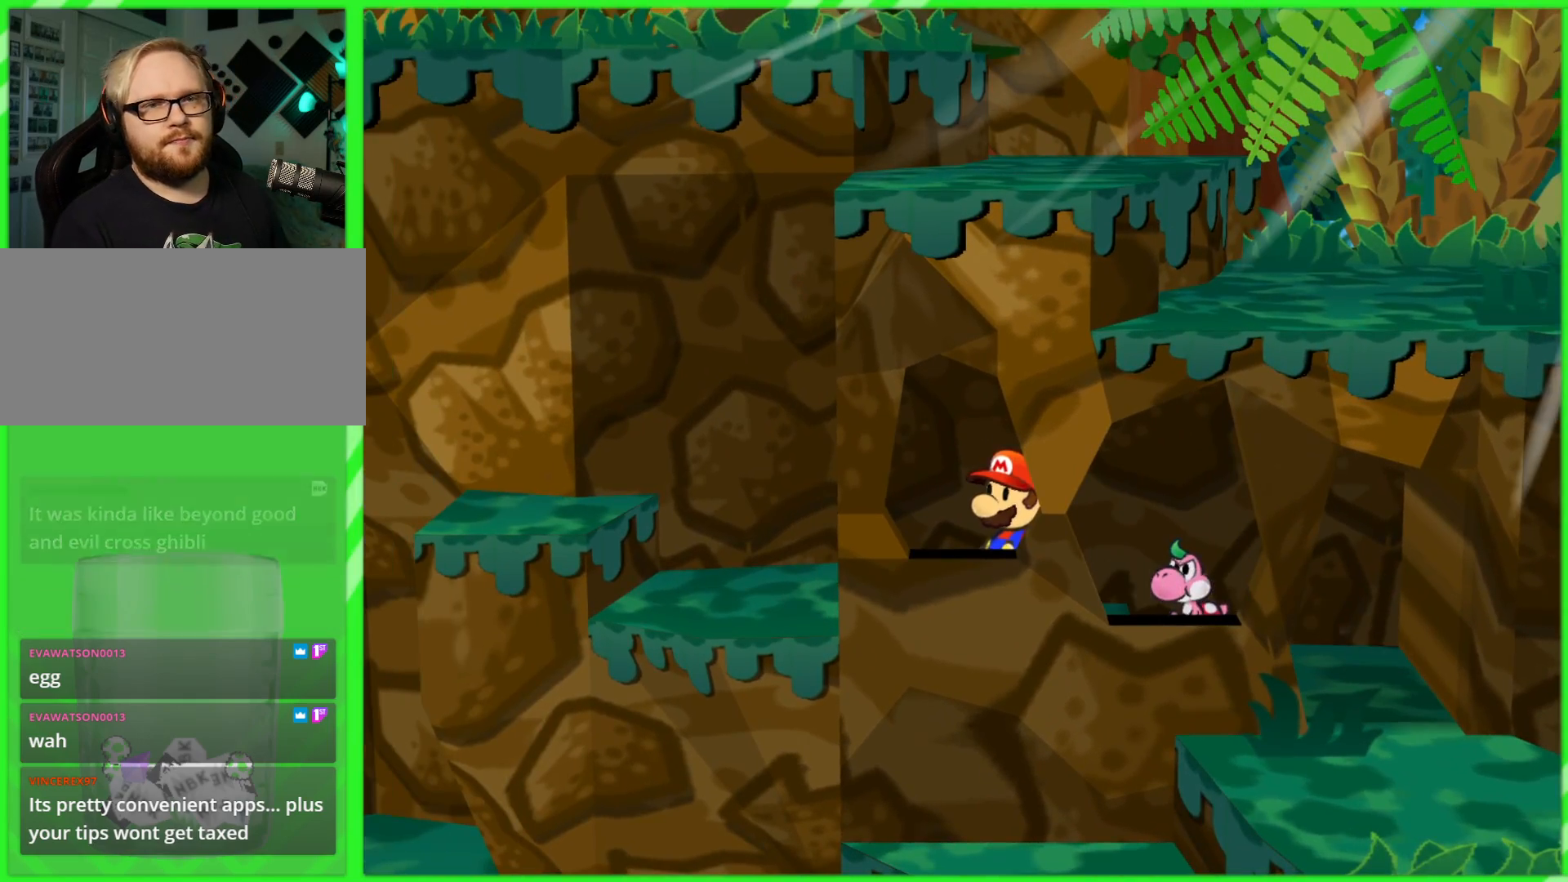
{"buttons": [], "left_stick": "center", "right_stick": "center", "events": []}
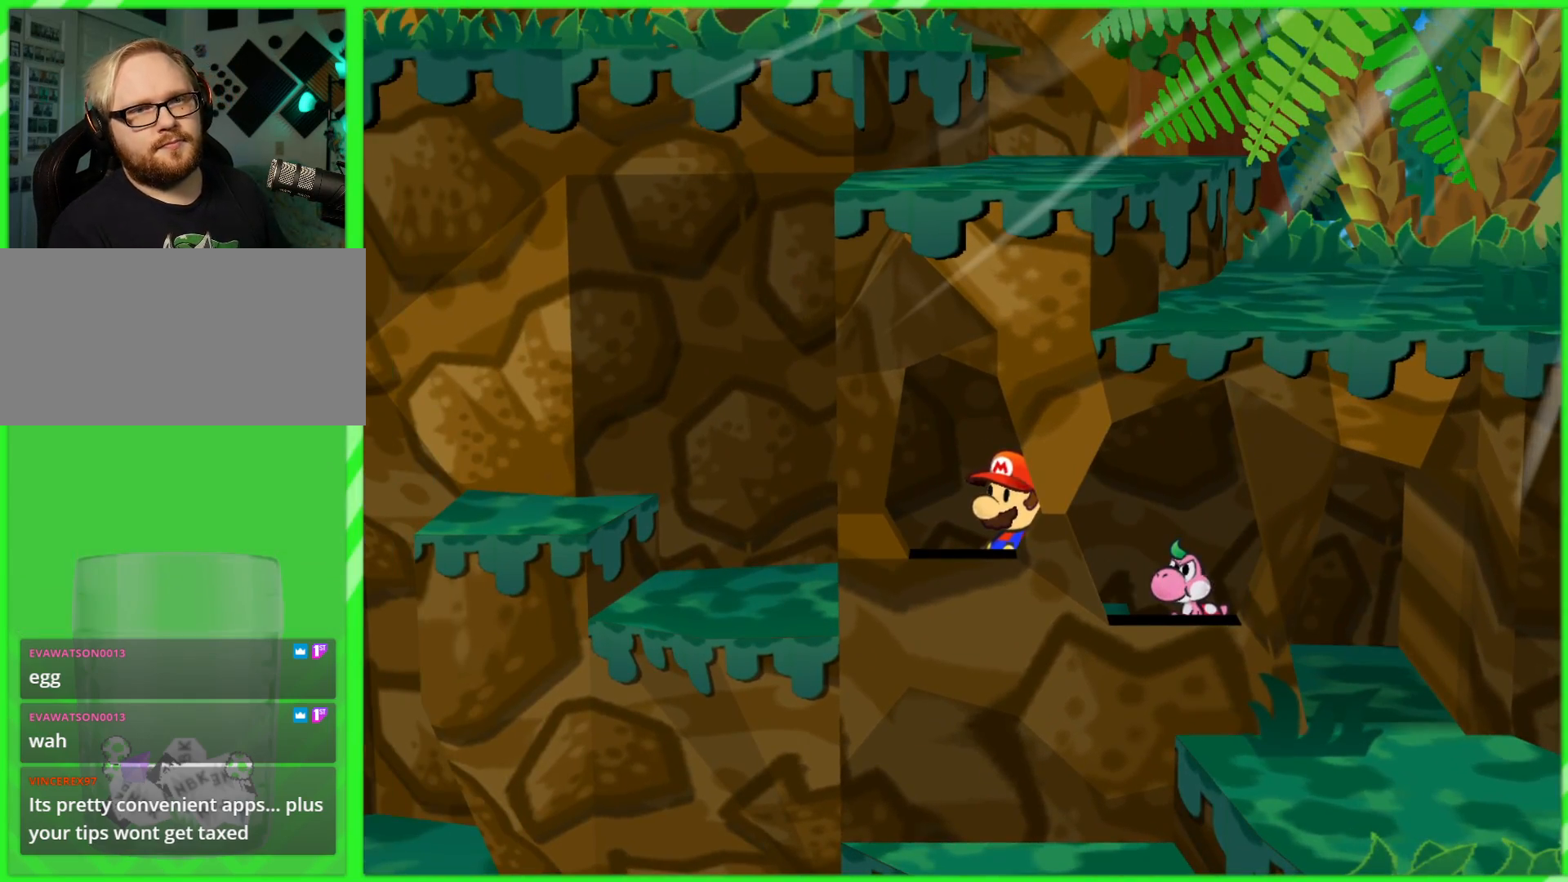
{"buttons": [], "left_stick": "center", "right_stick": "center", "events": []}
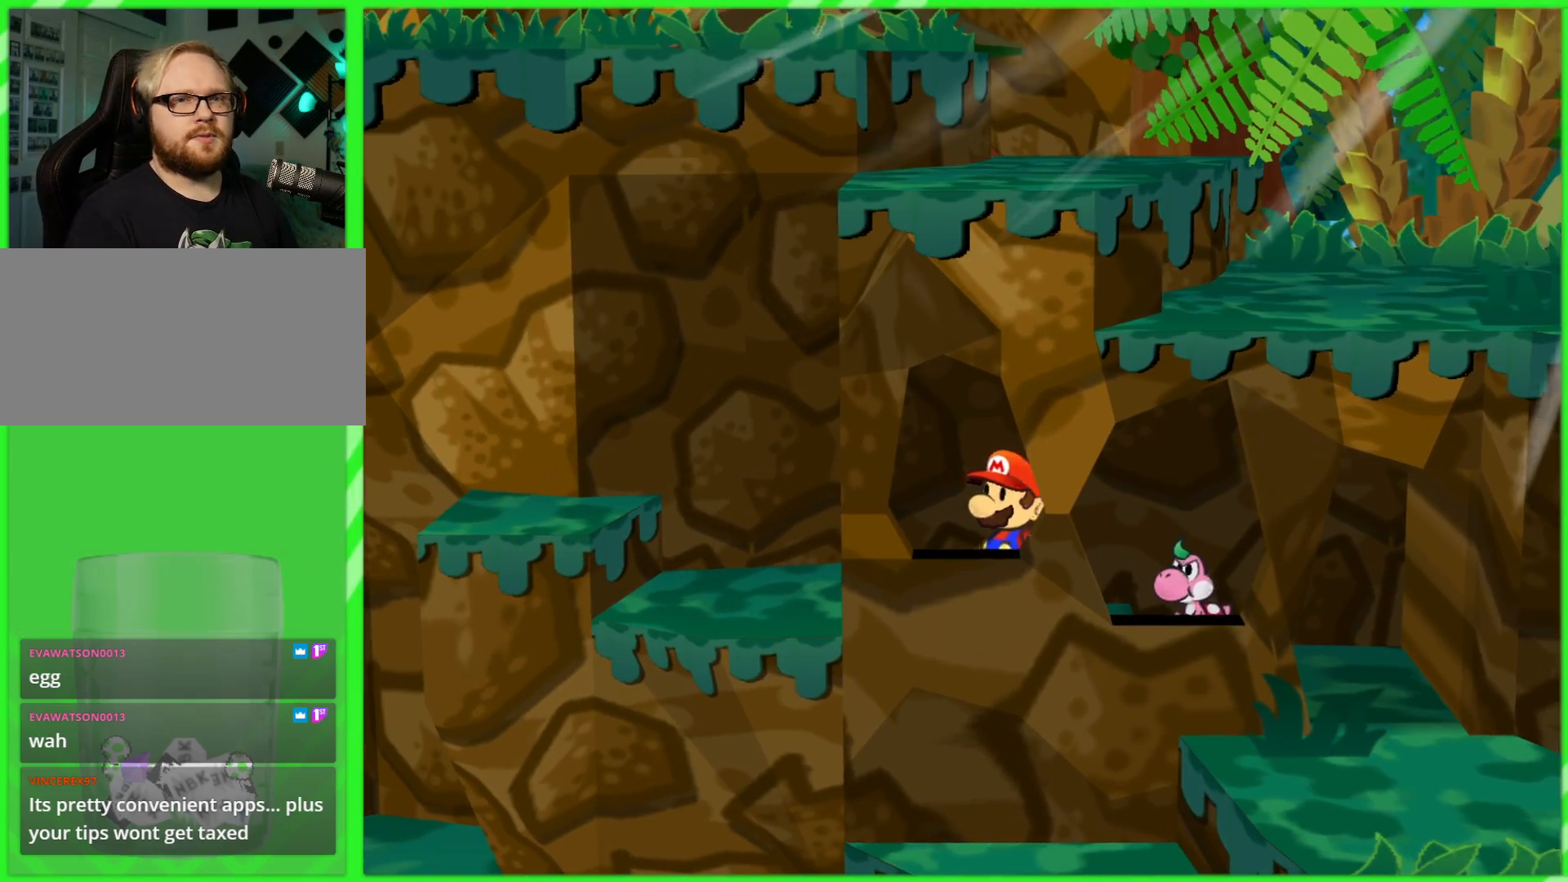
{"buttons": [], "left_stick": "left", "right_stick": "center", "events": [[17, "left_stick", "up-left"], [350, "left_stick", "left"]]}
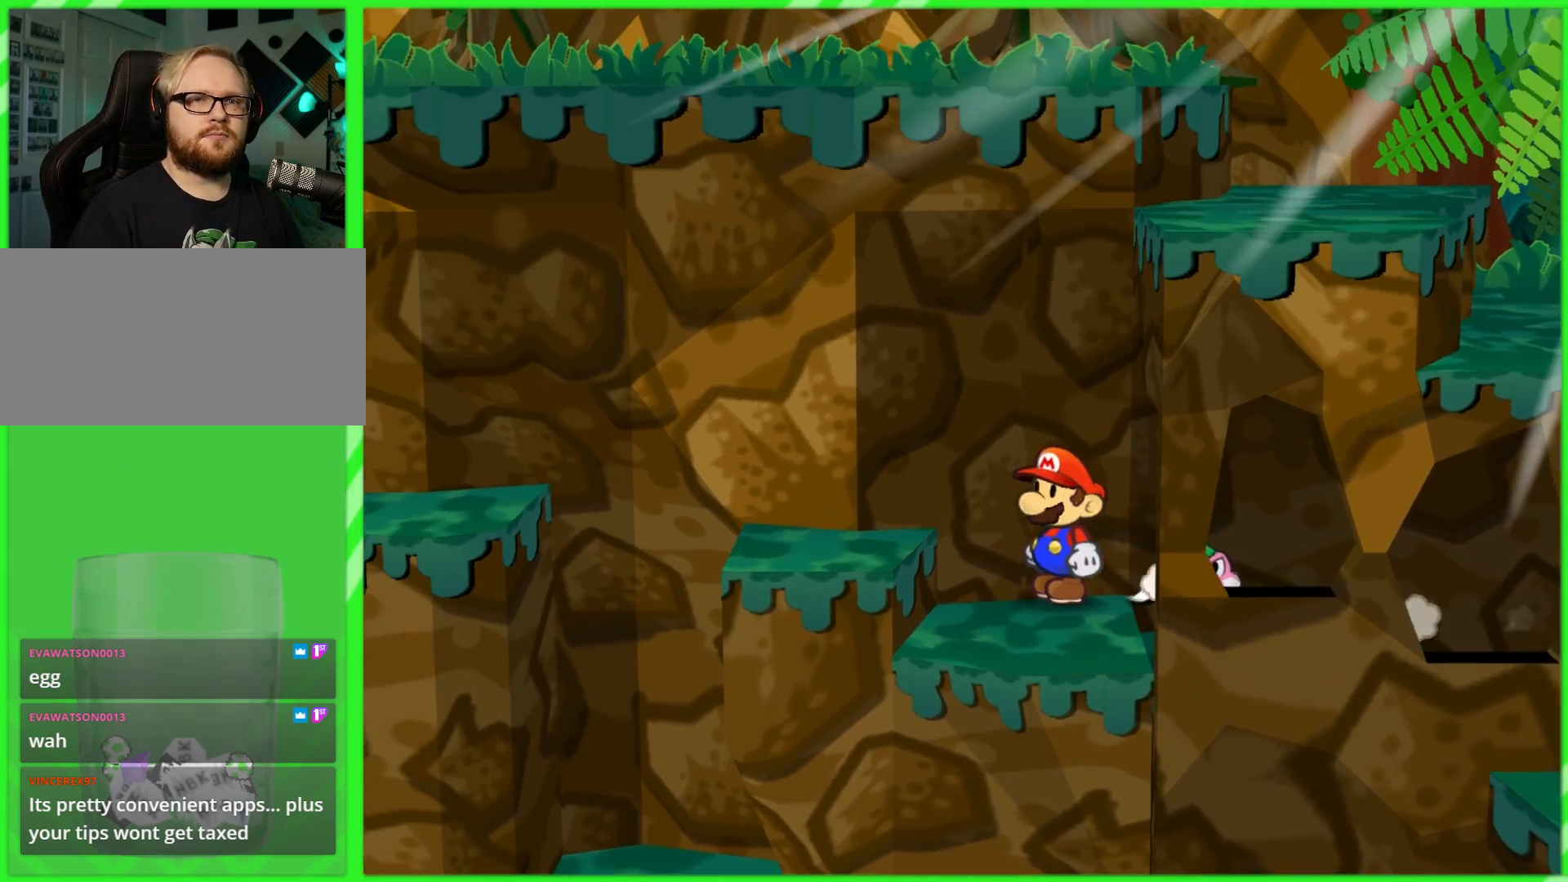
{"buttons": [], "left_stick": "center", "right_stick": "center", "events": [[17, "left_stick", "center"]]}
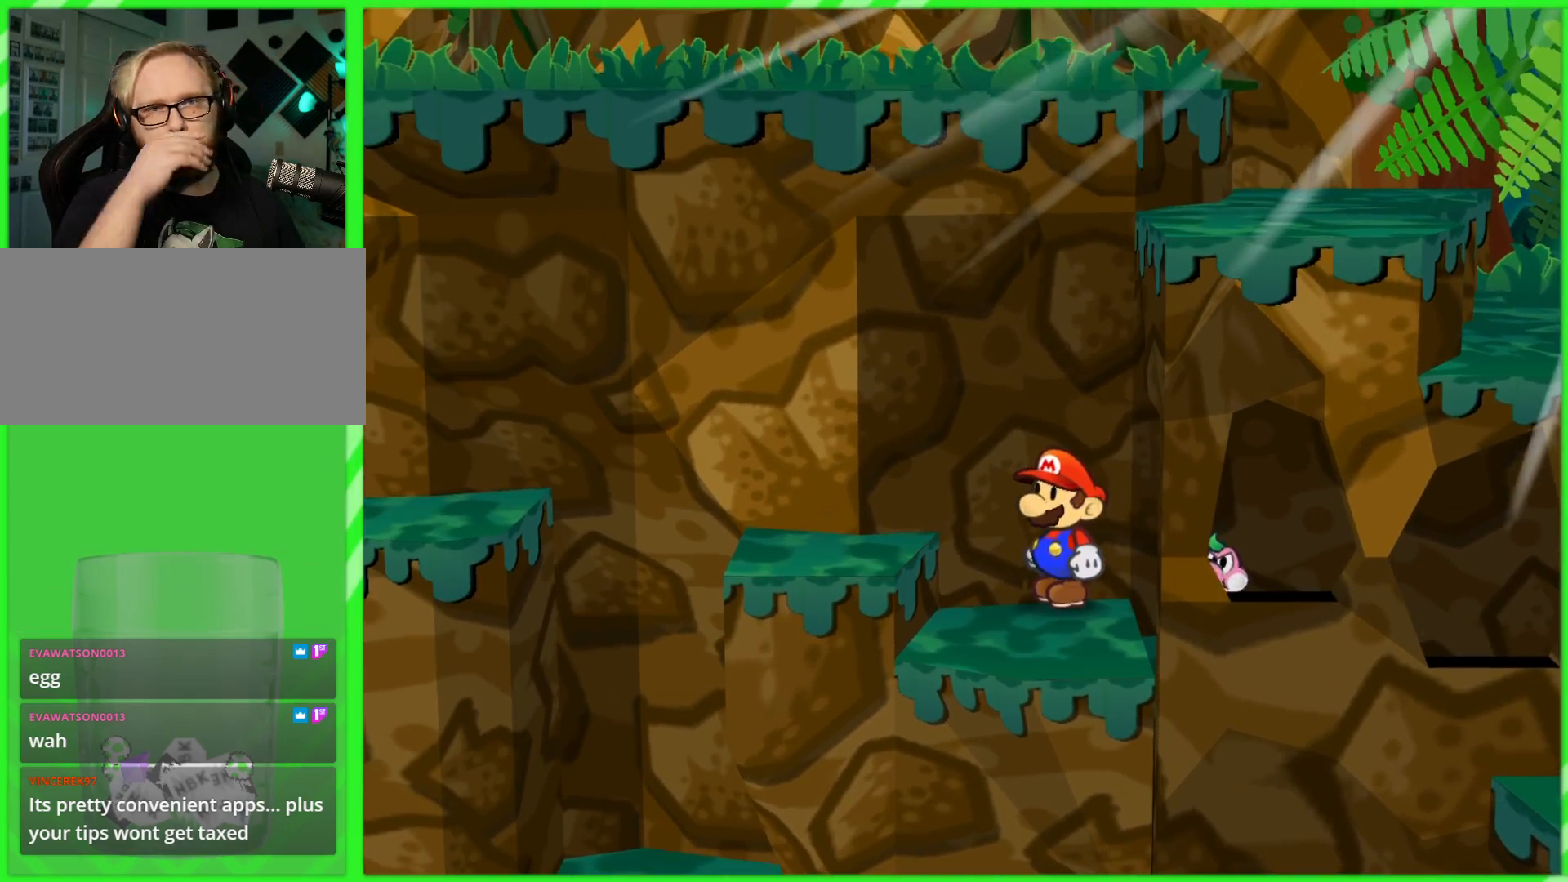
{"buttons": [], "left_stick": "center", "right_stick": "center", "events": []}
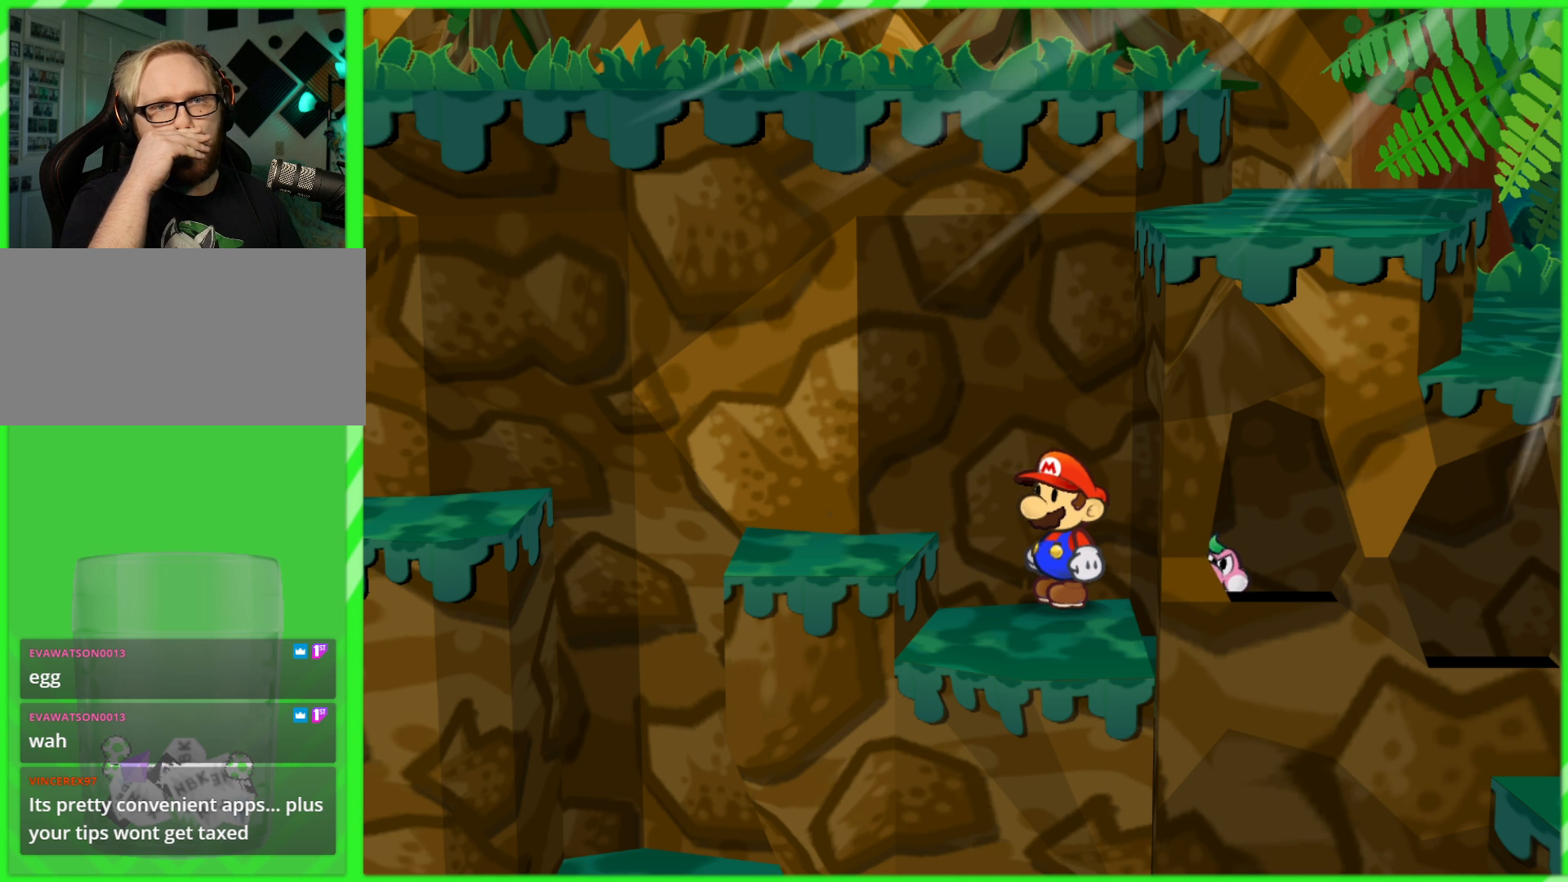
{"buttons": [], "left_stick": "center", "right_stick": "center", "events": []}
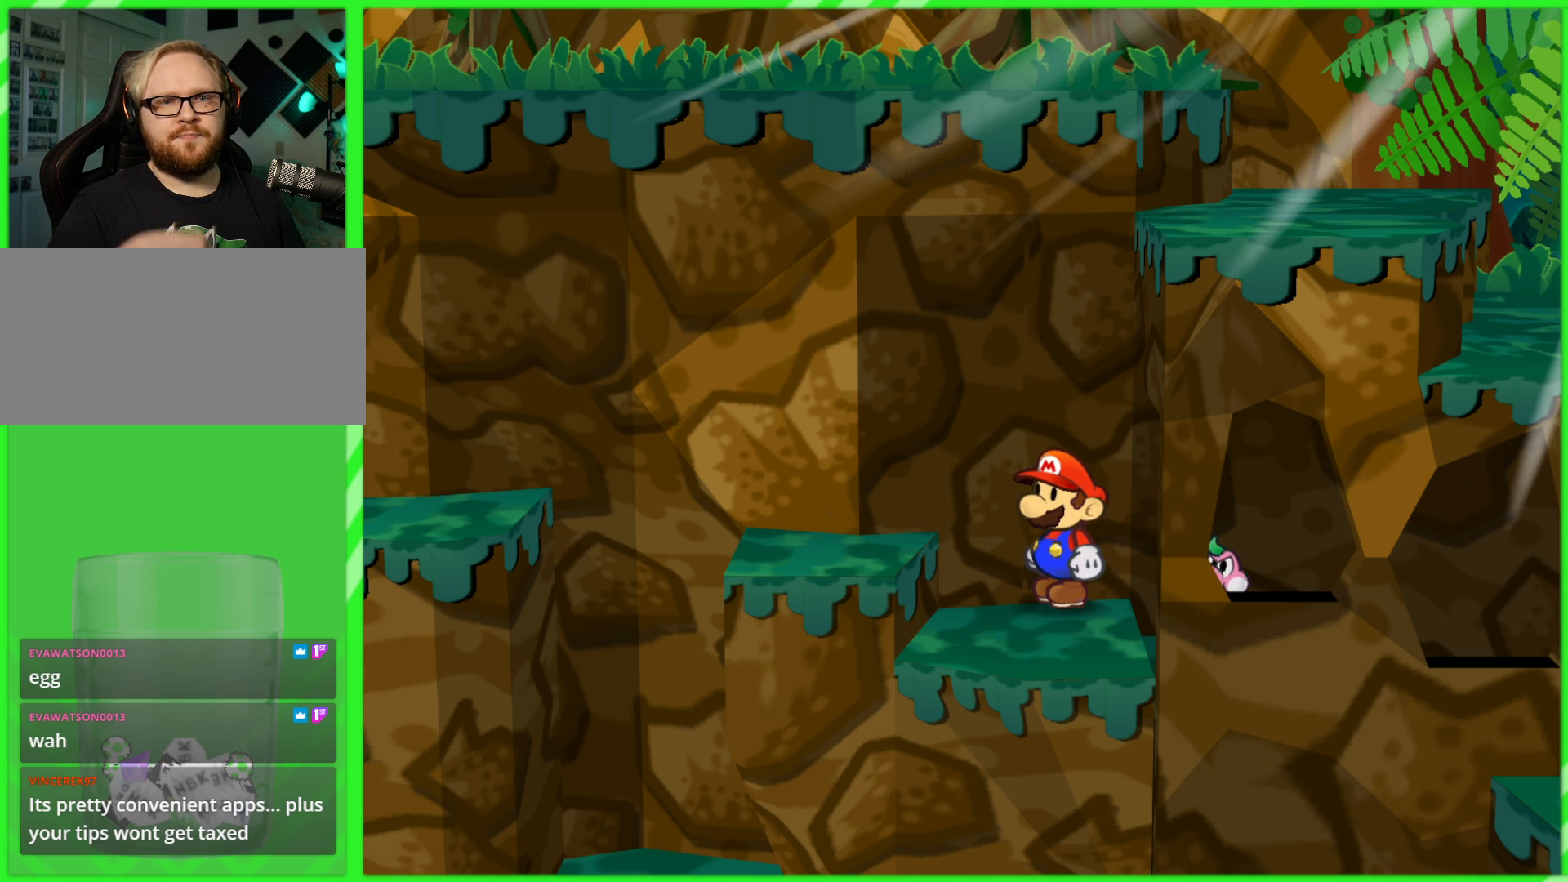
{"buttons": [], "left_stick": "center", "right_stick": "center", "events": []}
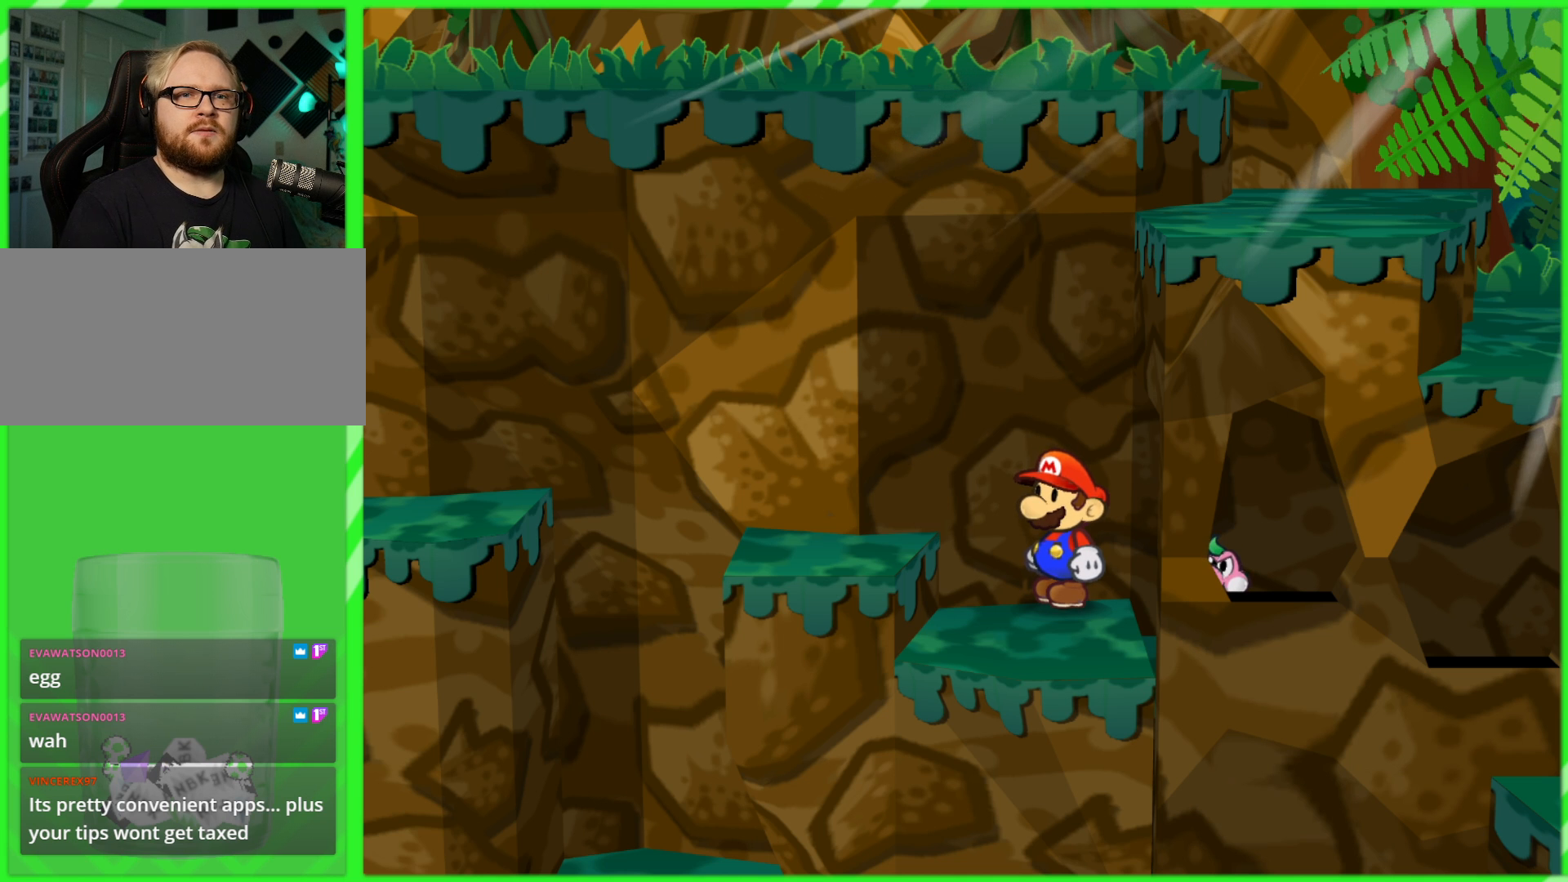
{"buttons": [], "left_stick": "center", "right_stick": "center", "events": []}
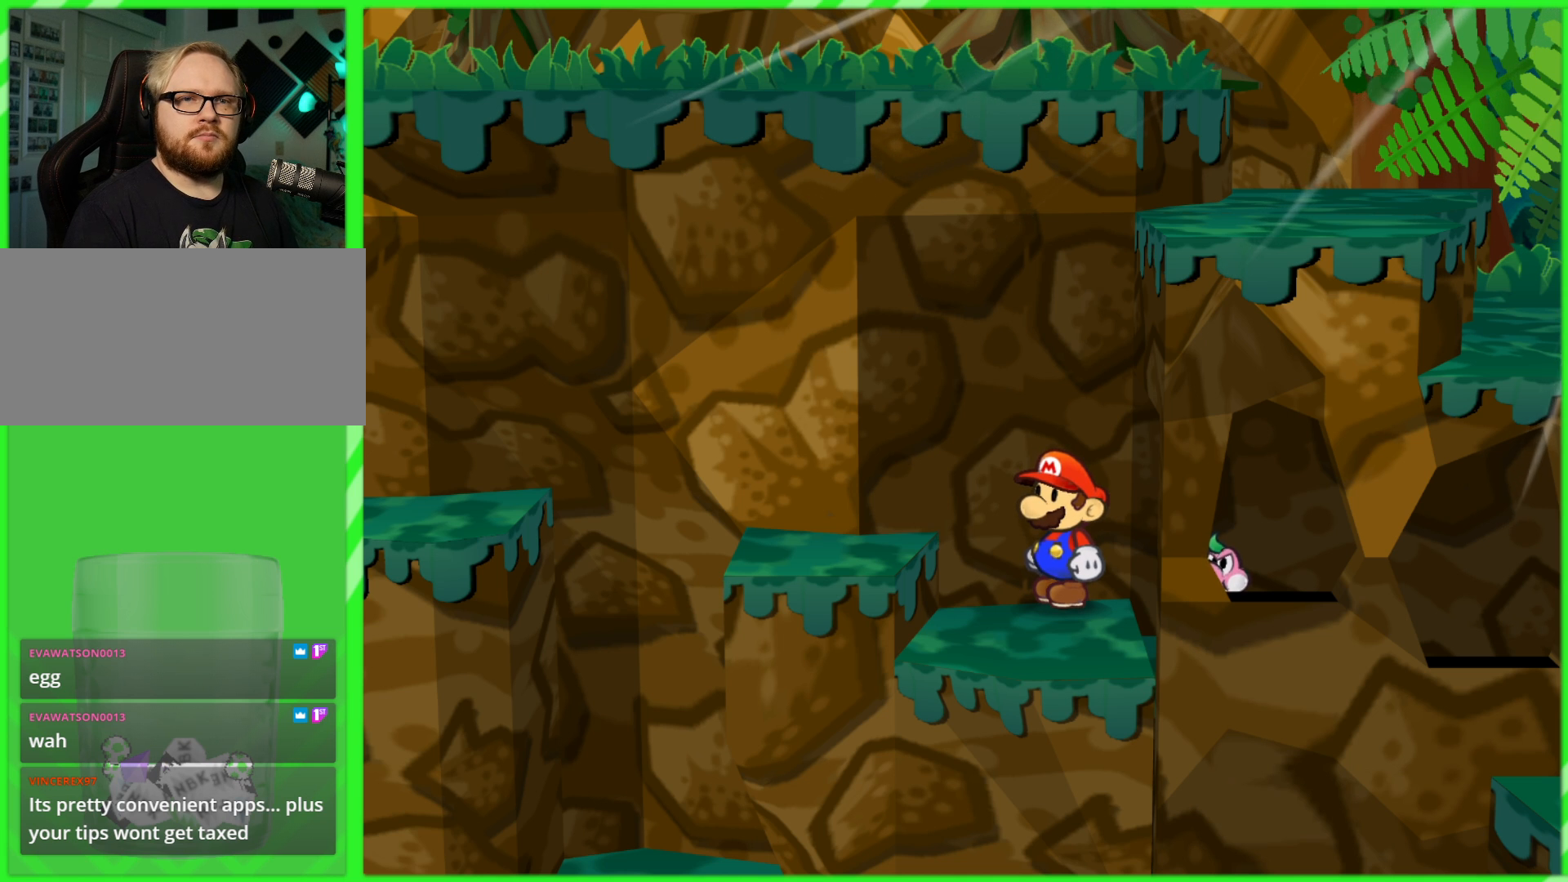
{"buttons": [], "left_stick": "left", "right_stick": "center", "events": [[200, "left_stick", "up-left"], [367, "left_stick", "left"]]}
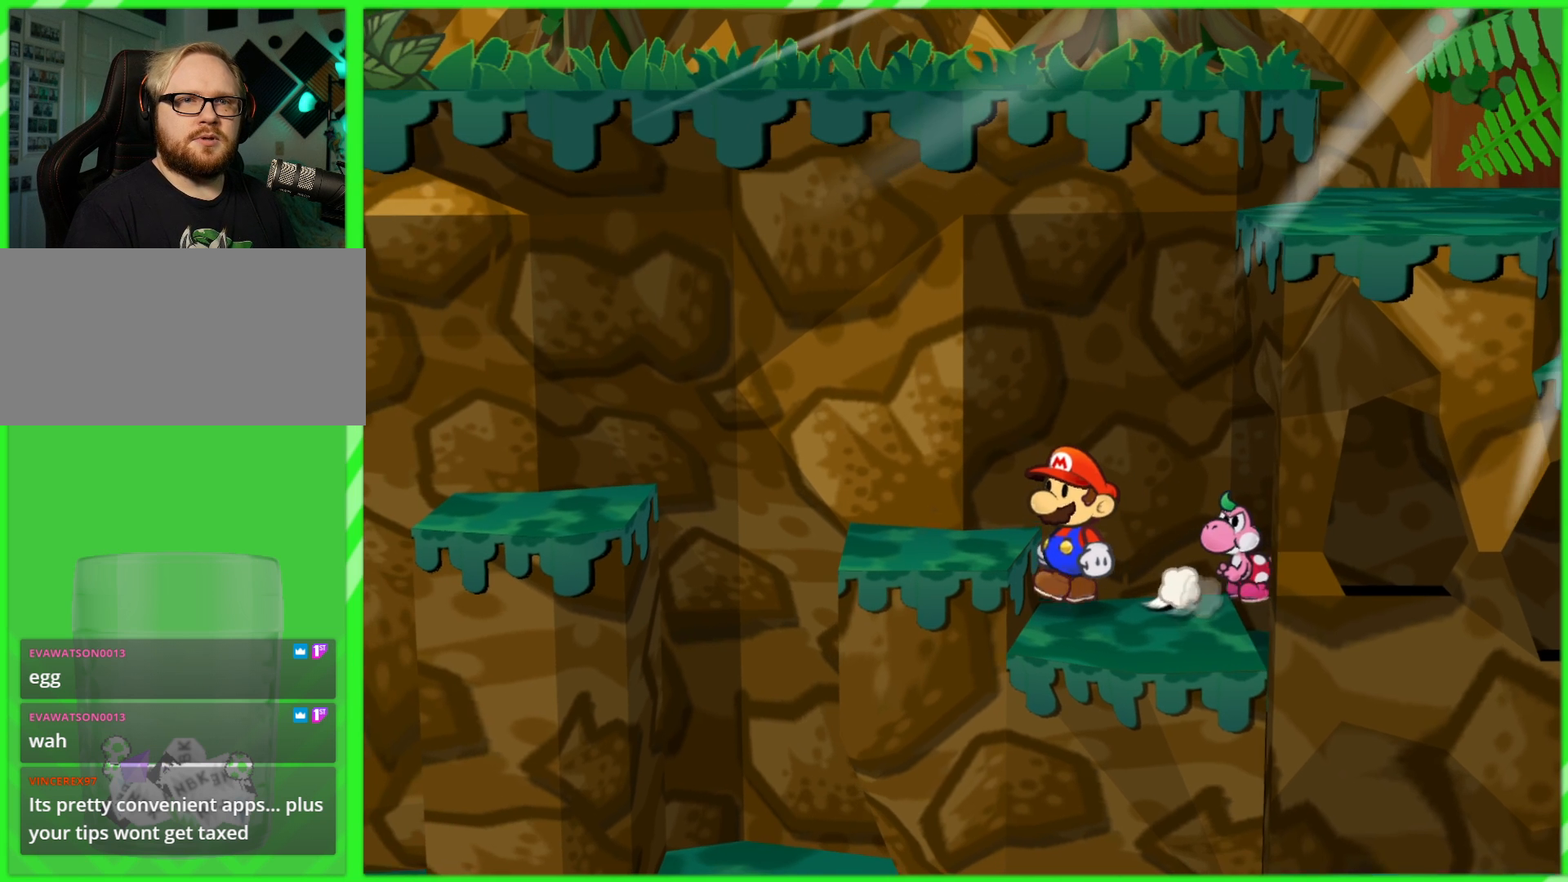
{"buttons": [], "left_stick": "center", "right_stick": "center", "events": [[33, "left_stick", "center"]]}
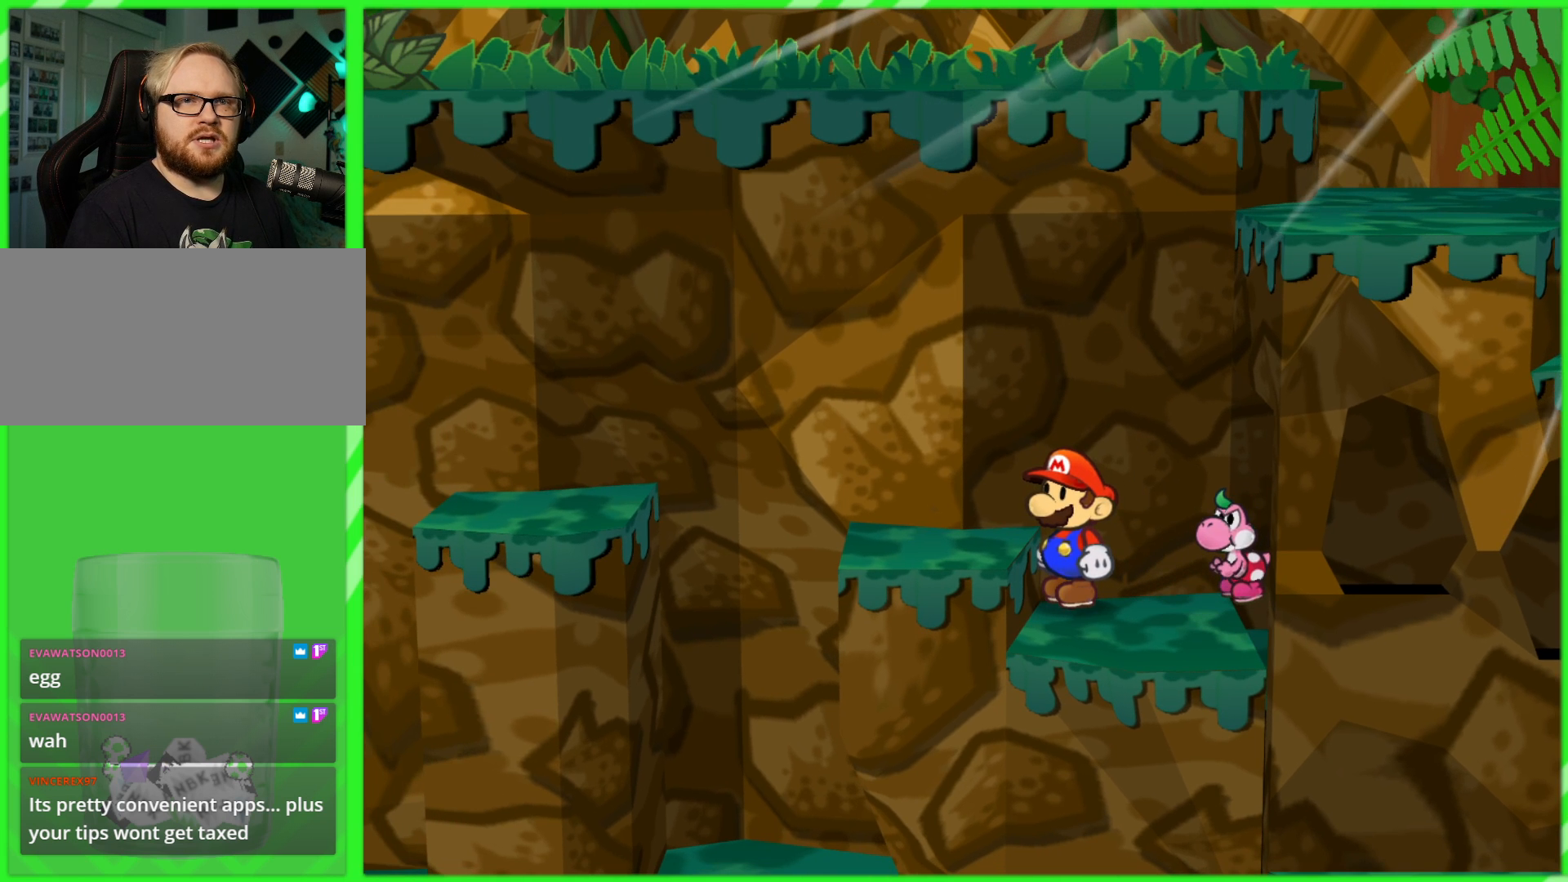
{"buttons": ["A"], "left_stick": "left", "right_stick": "center", "events": [[417, "left_stick", "left"], [483, "A", "down"]]}
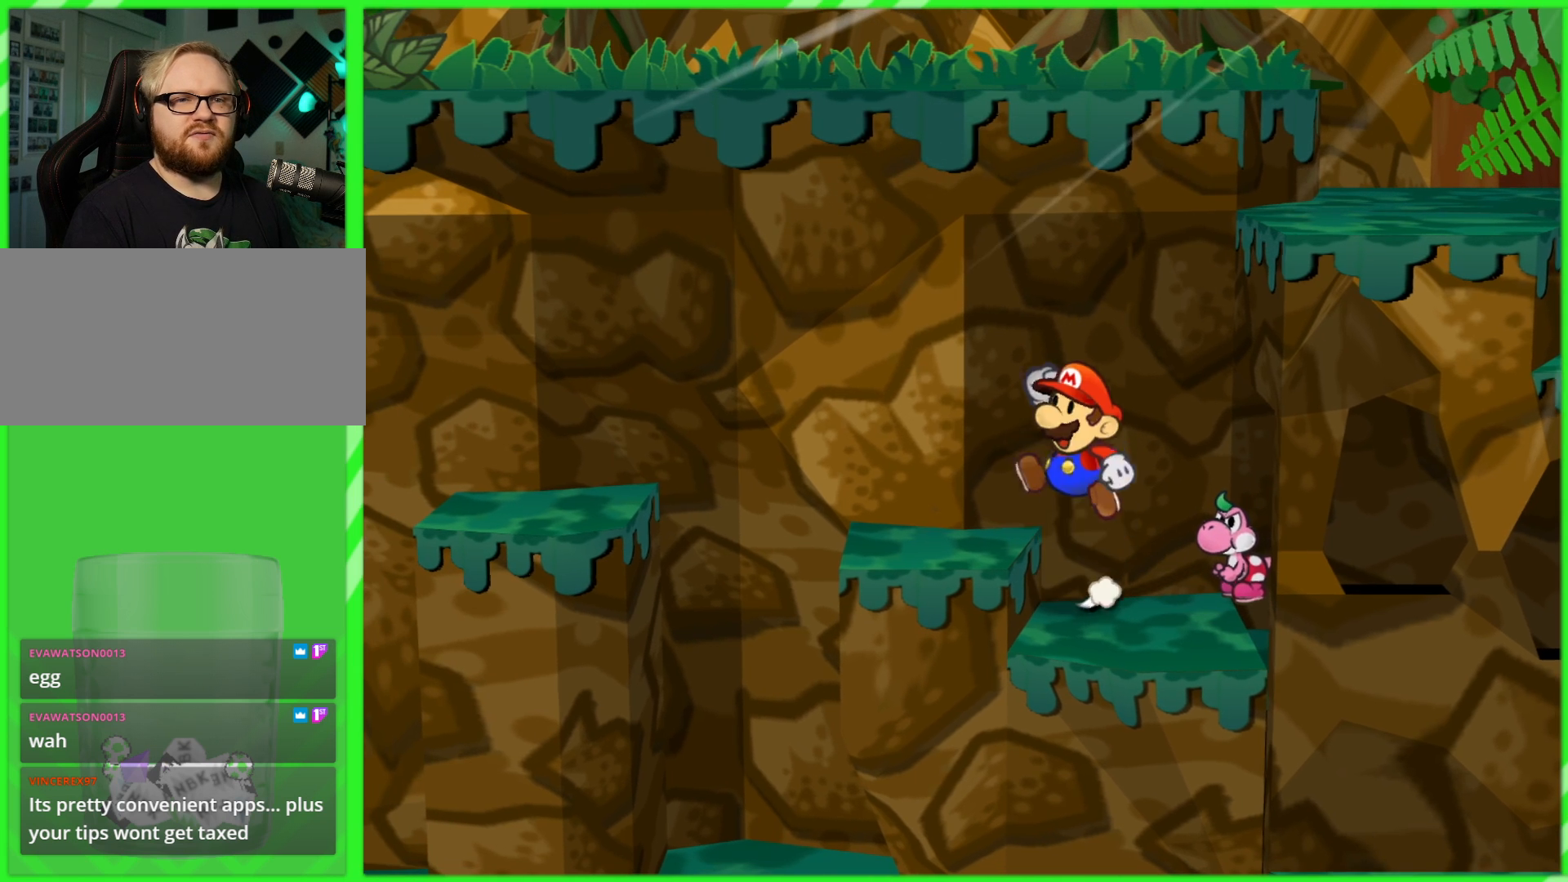
{"buttons": [], "left_stick": "center", "right_stick": "center", "events": [[83, "A", "up"], [150, "left_stick", "center"]]}
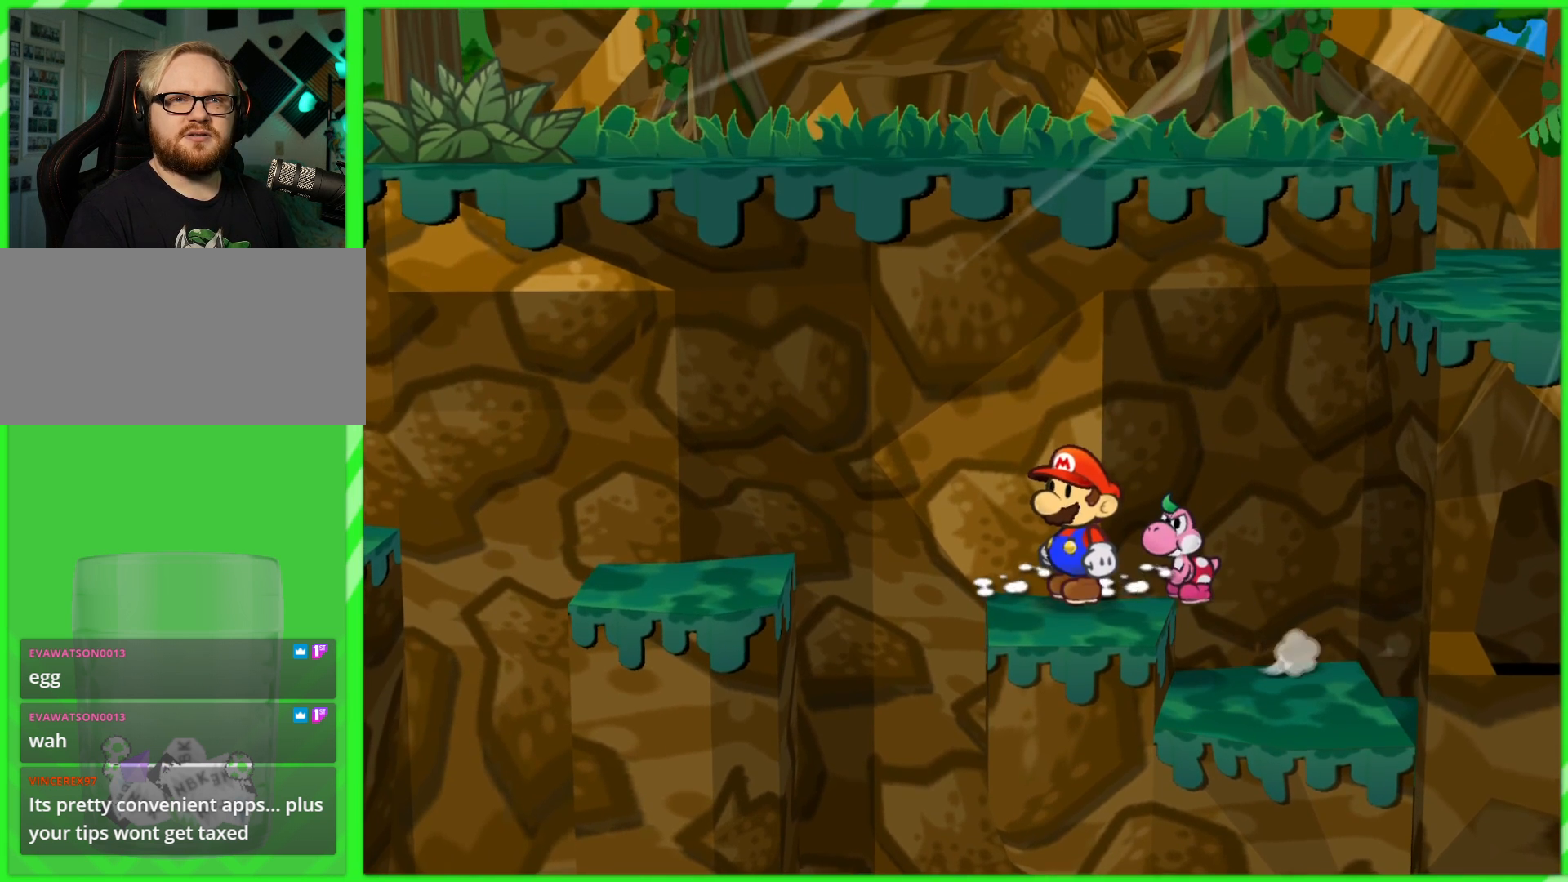
{"buttons": [], "left_stick": "center", "right_stick": "center", "events": []}
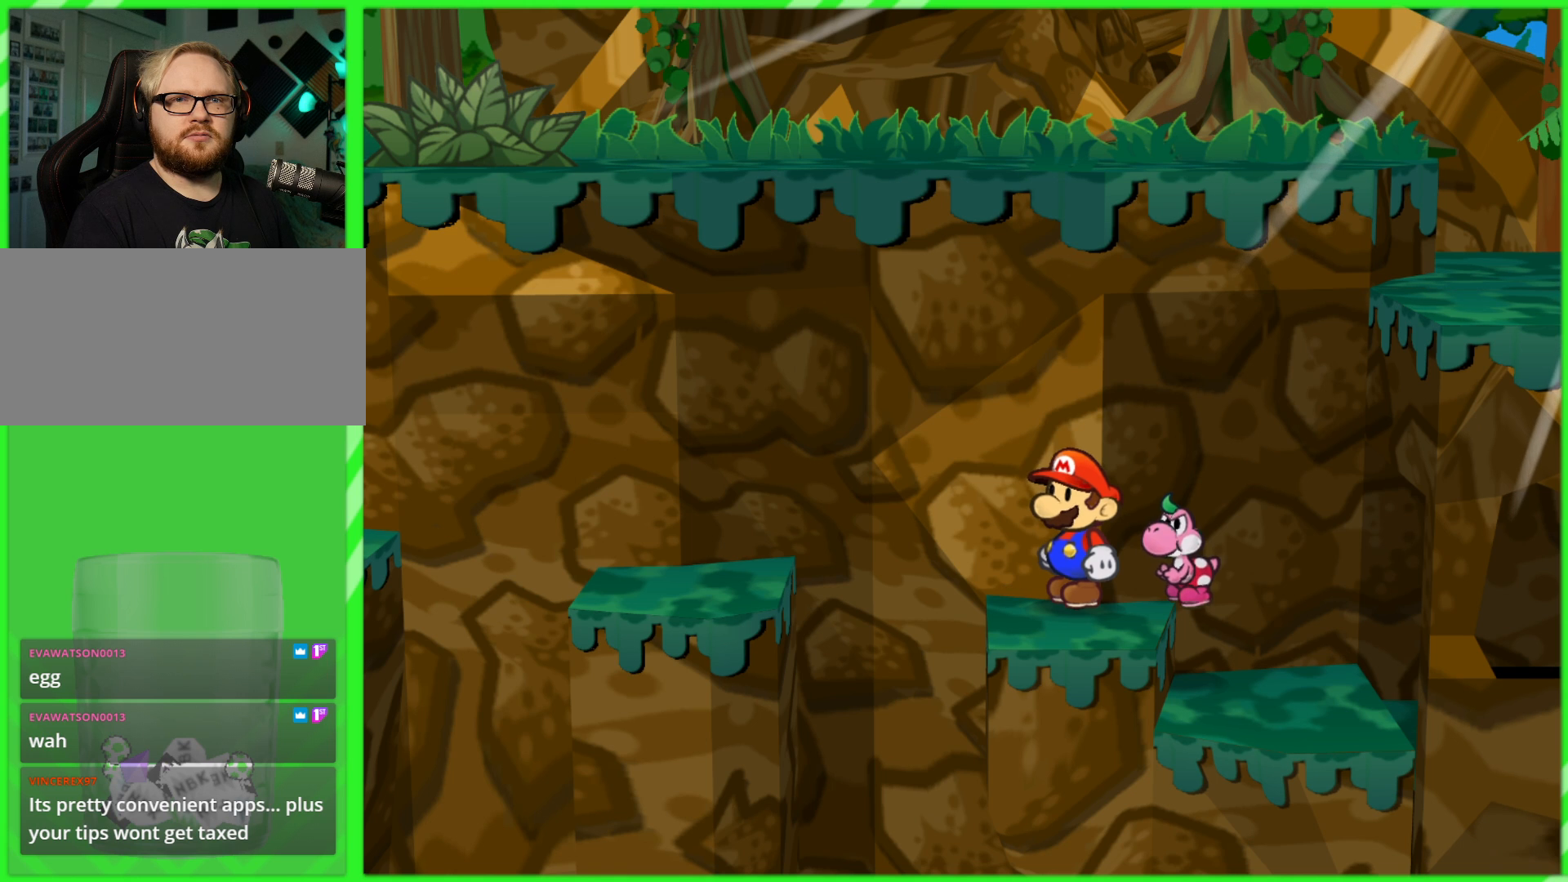
{"buttons": [], "left_stick": "center", "right_stick": "center", "events": []}
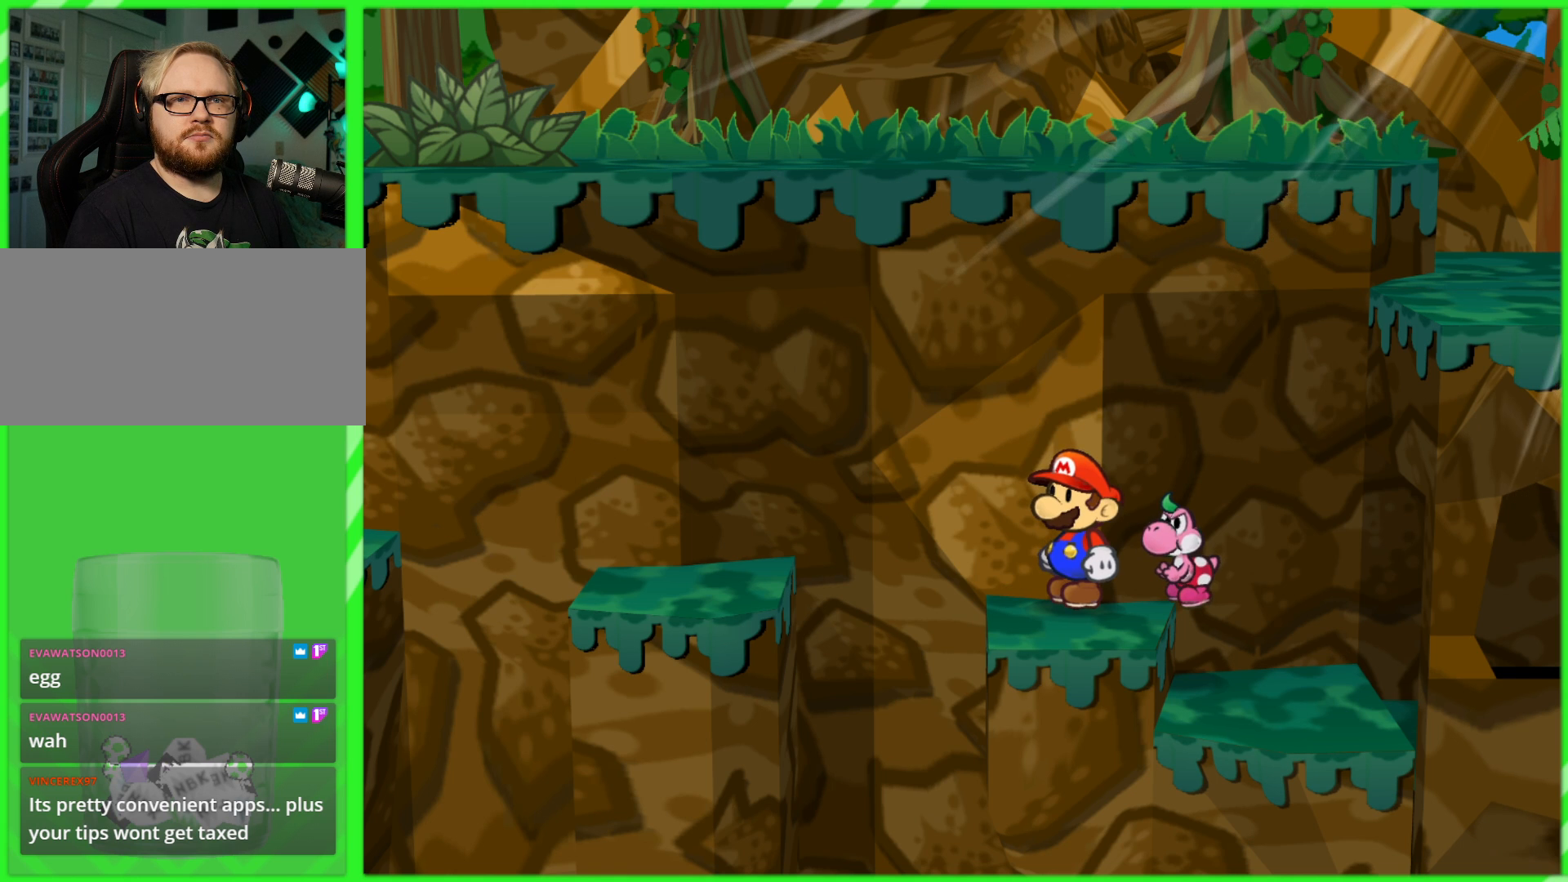
{"buttons": [], "left_stick": "center", "right_stick": "center", "events": []}
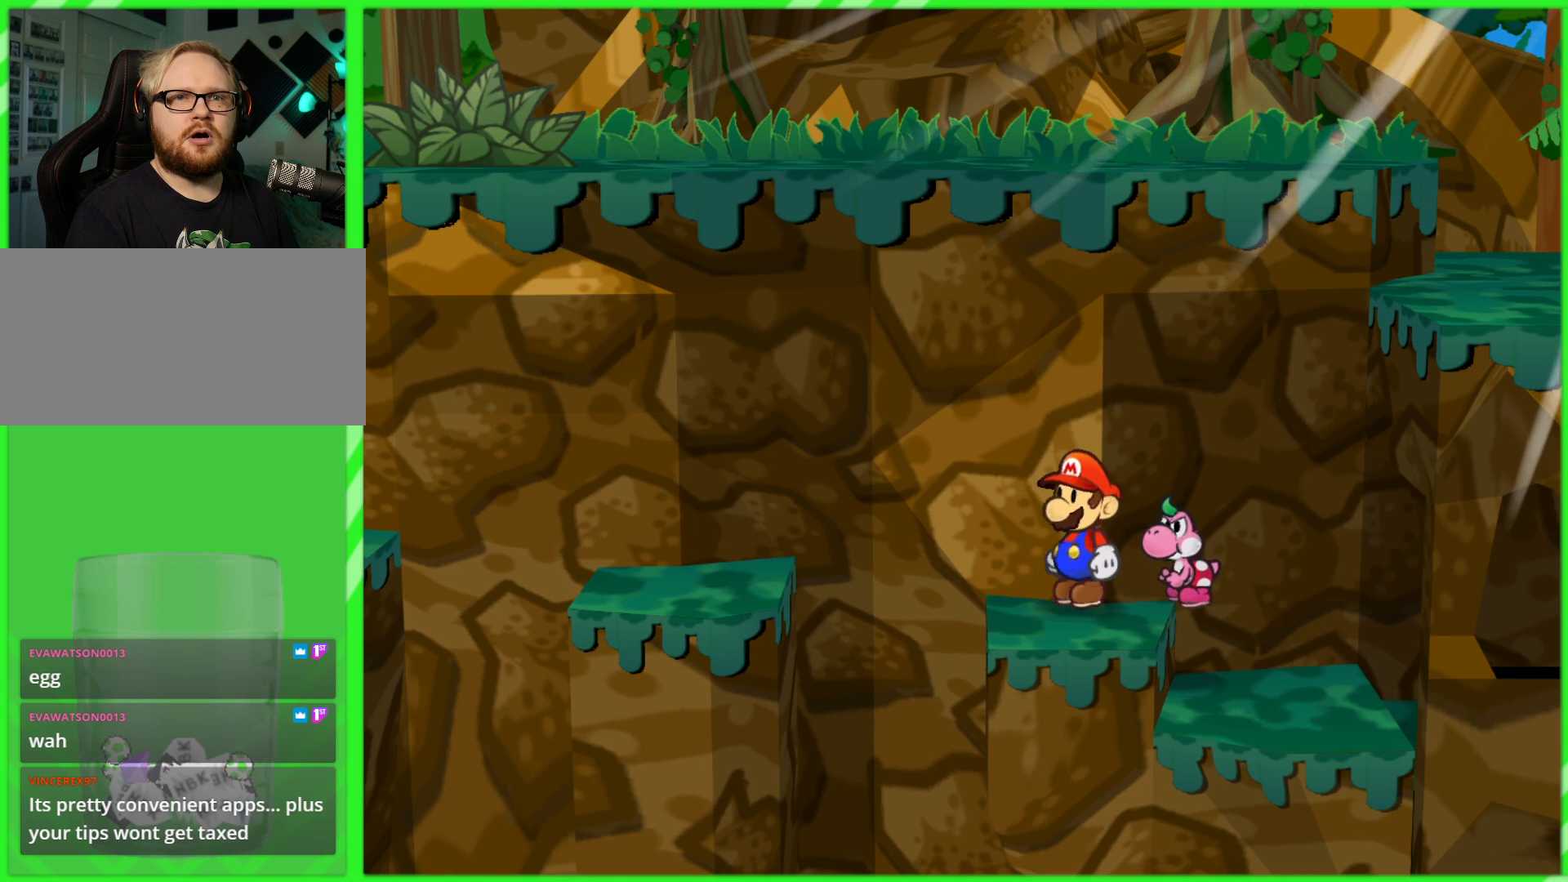
{"buttons": [], "left_stick": "center", "right_stick": "center", "events": [[67, "left_stick", "right"], [200, "left_stick", "center"]]}